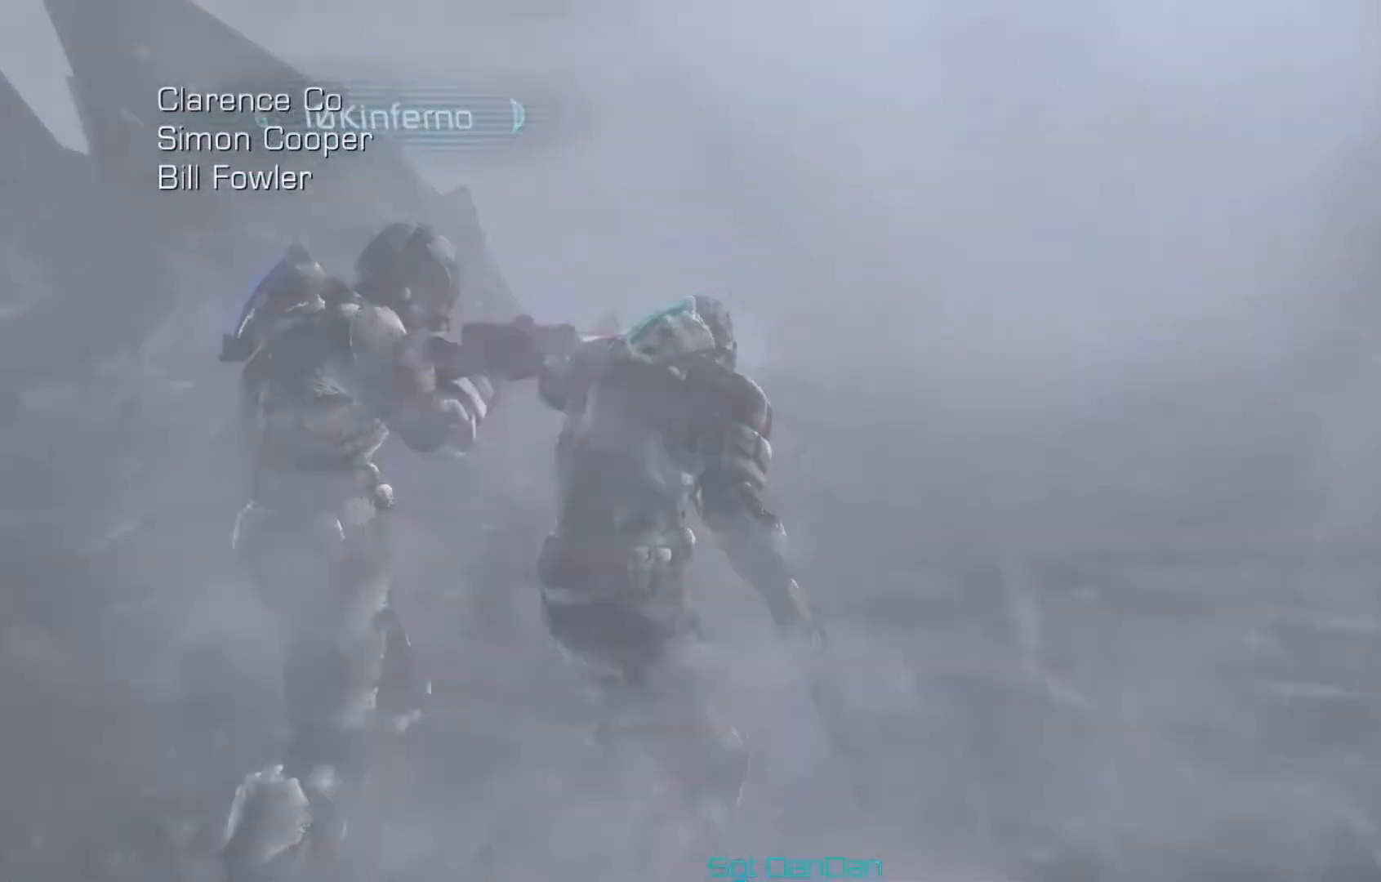
Gameplay with a controller (Xbox layout); each line is a JSON object with the inputs held at the frame after it. "events" lists button and stick changes between this image and that frame as [ms after this image, input, new state], when the widget could be followed in between.
{"buttons": [], "left_stick": "up", "right_stick": "center", "events": []}
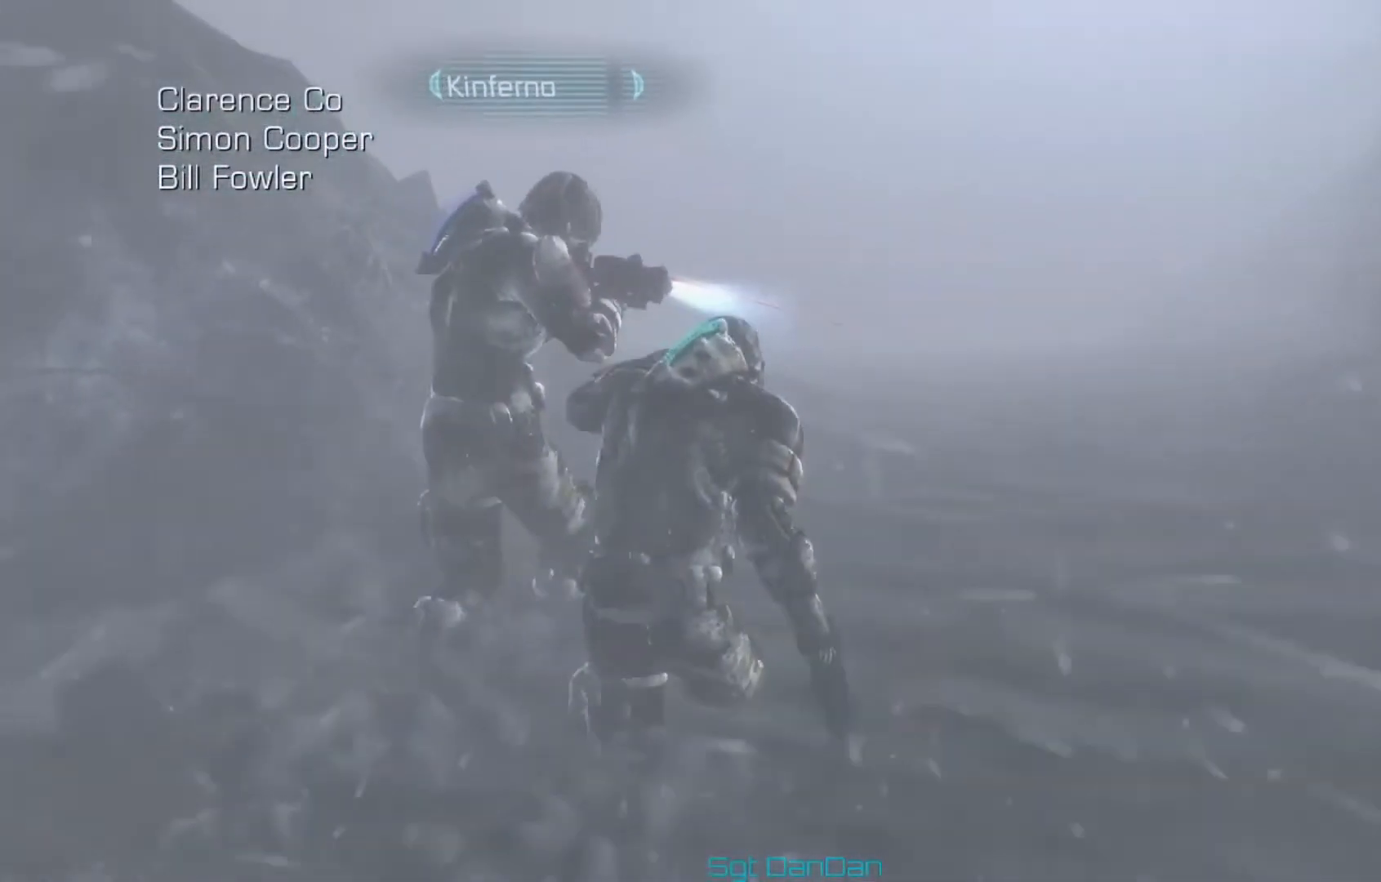
{"buttons": [], "left_stick": "up", "right_stick": "center", "events": []}
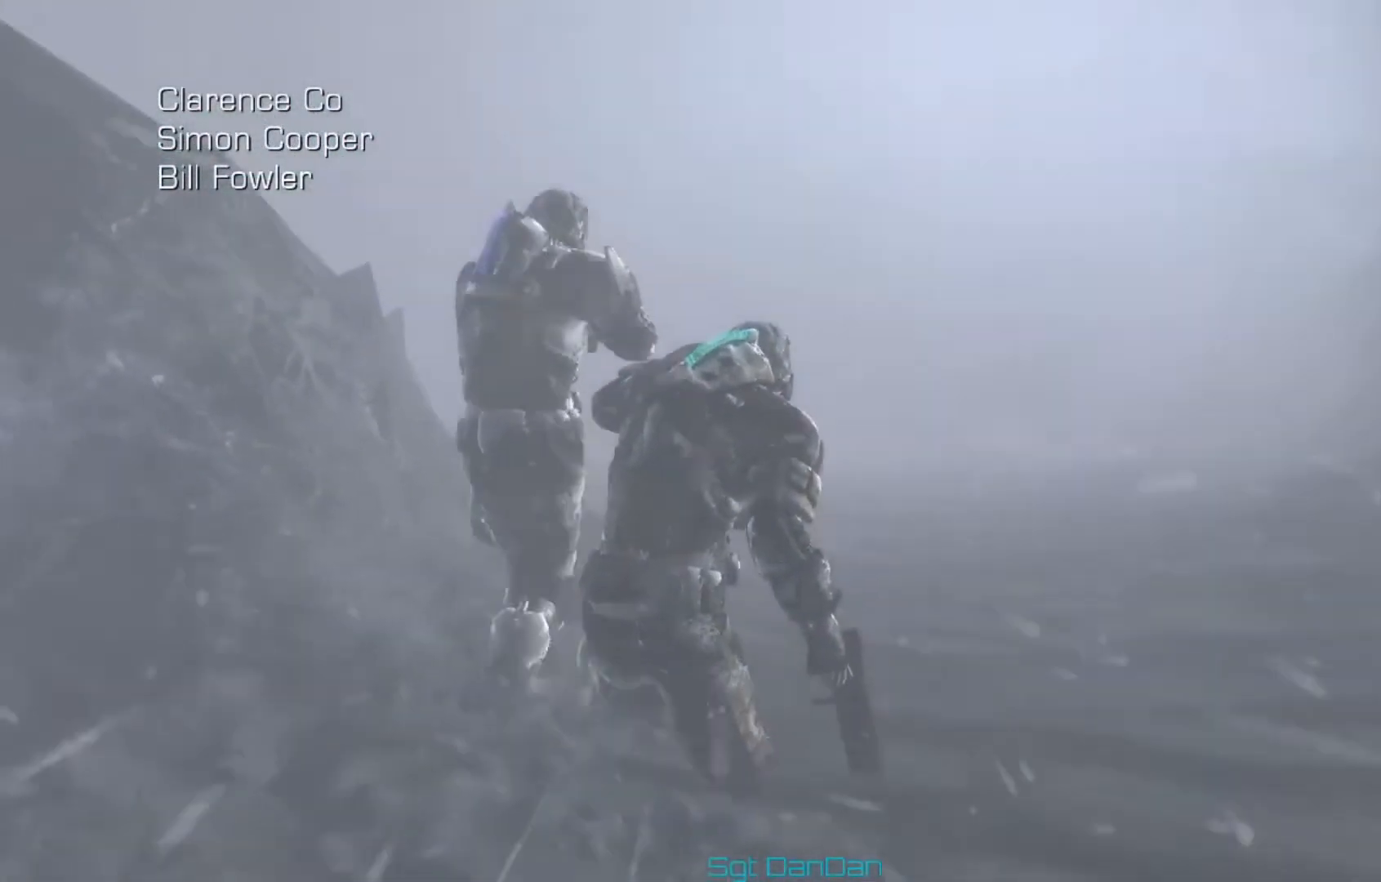
{"buttons": ["L2"], "left_stick": "up", "right_stick": "center", "events": [[459, "L2", "down"]]}
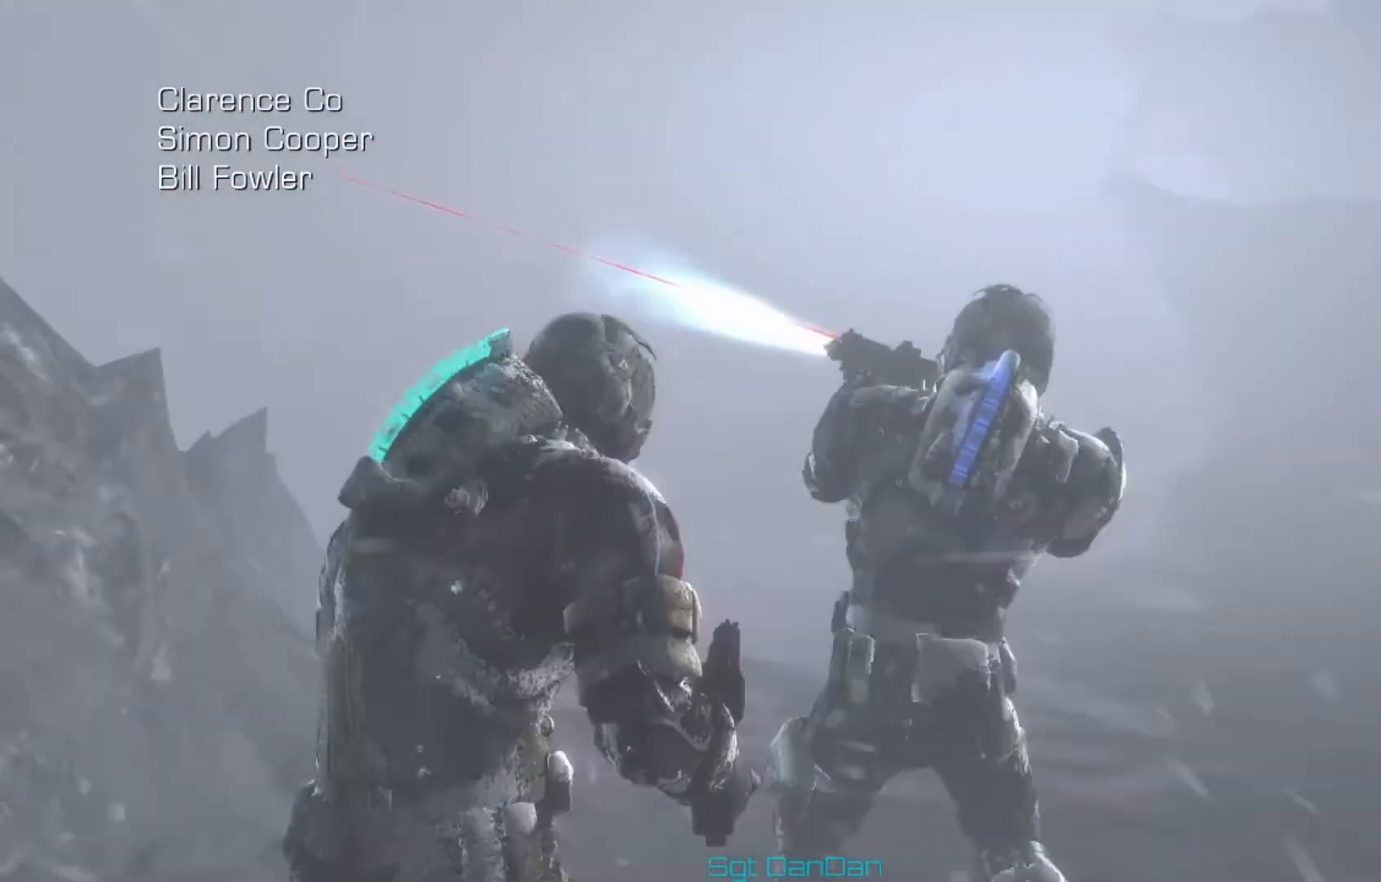
{"buttons": ["L2"], "left_stick": "up", "right_stick": "down-left", "events": [[458, "right_stick", "down-left"]]}
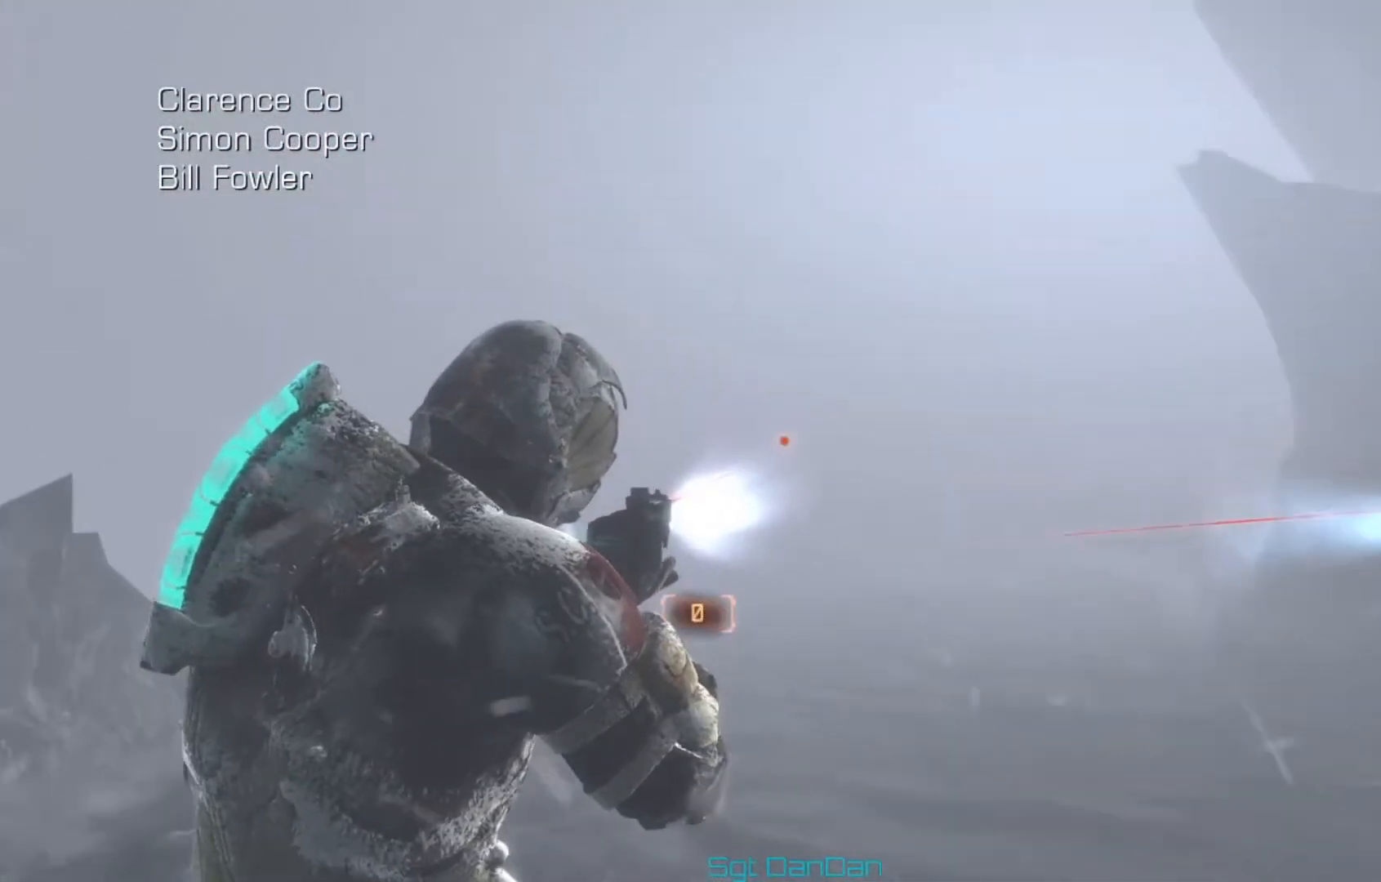
{"buttons": ["L2"], "left_stick": "up", "right_stick": "center", "events": [[125, "right_stick", "center"]]}
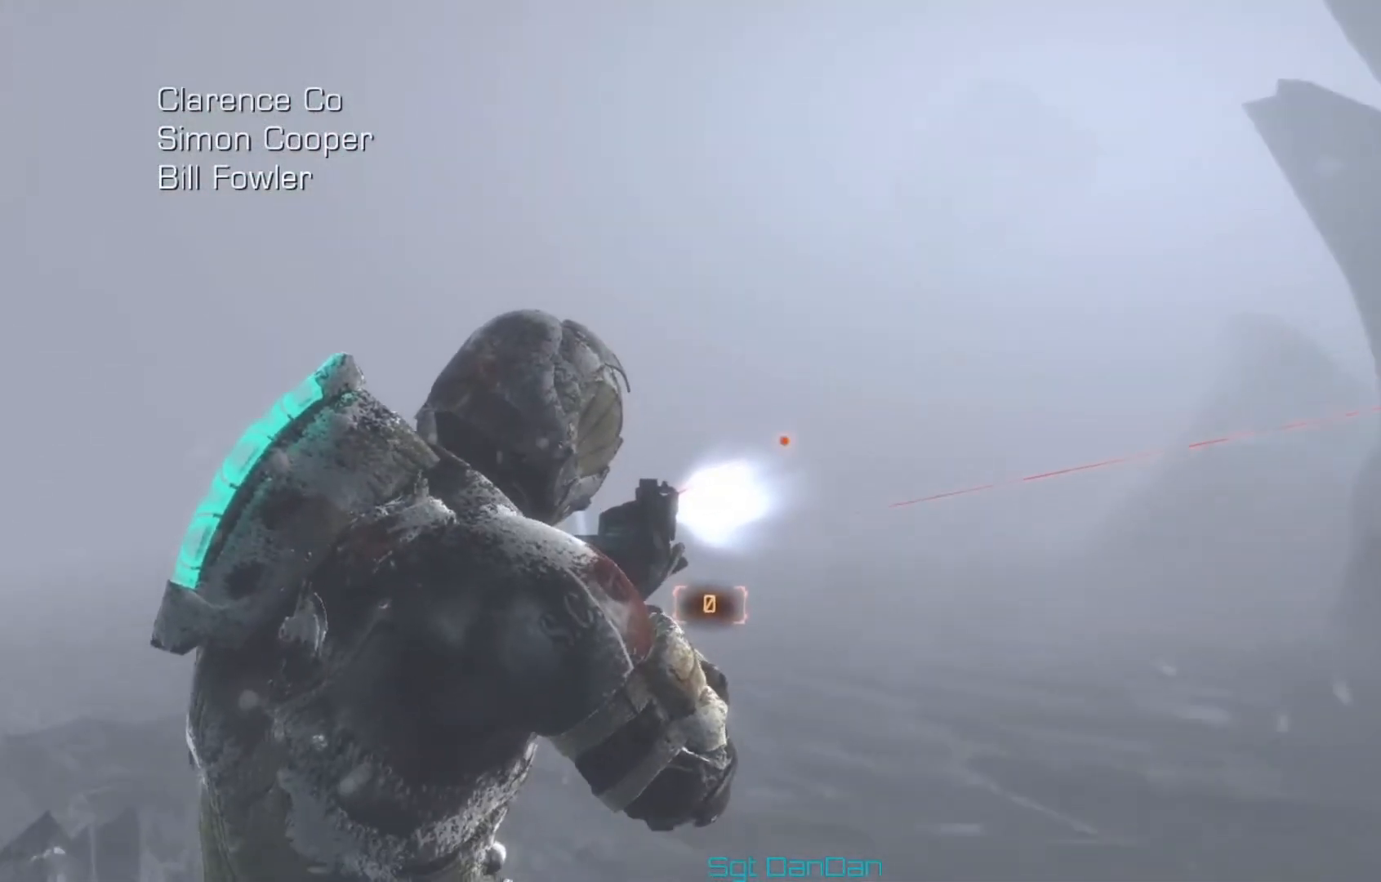
{"buttons": ["L2"], "left_stick": "up", "right_stick": "down-left", "events": [[500, "right_stick", "down-left"]]}
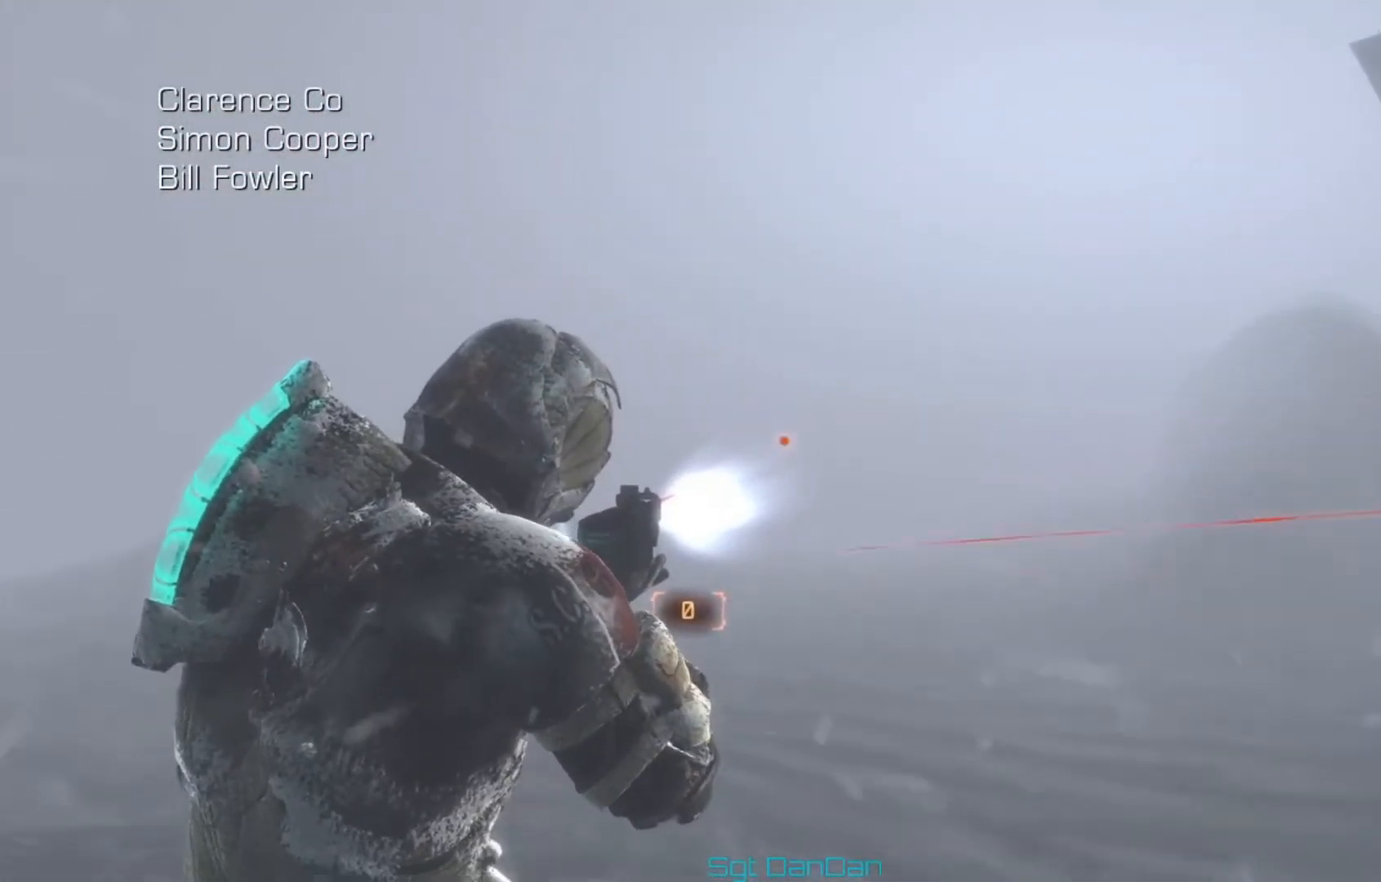
{"buttons": ["L2"], "left_stick": "up", "right_stick": "down-left", "events": []}
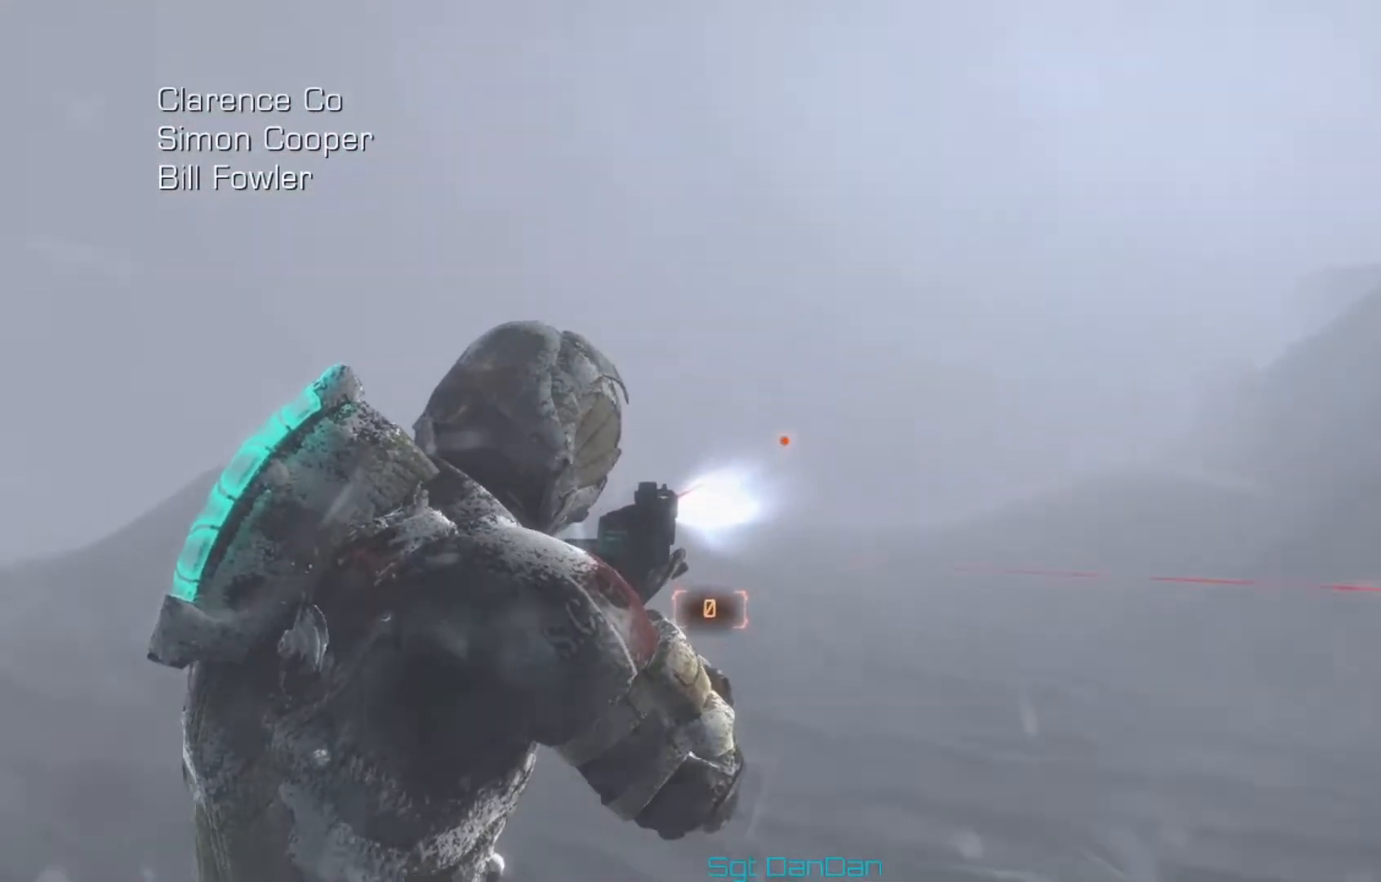
{"buttons": ["L2"], "left_stick": "up", "right_stick": "left", "events": [[41, "right_stick", "center"], [458, "right_stick", "left"]]}
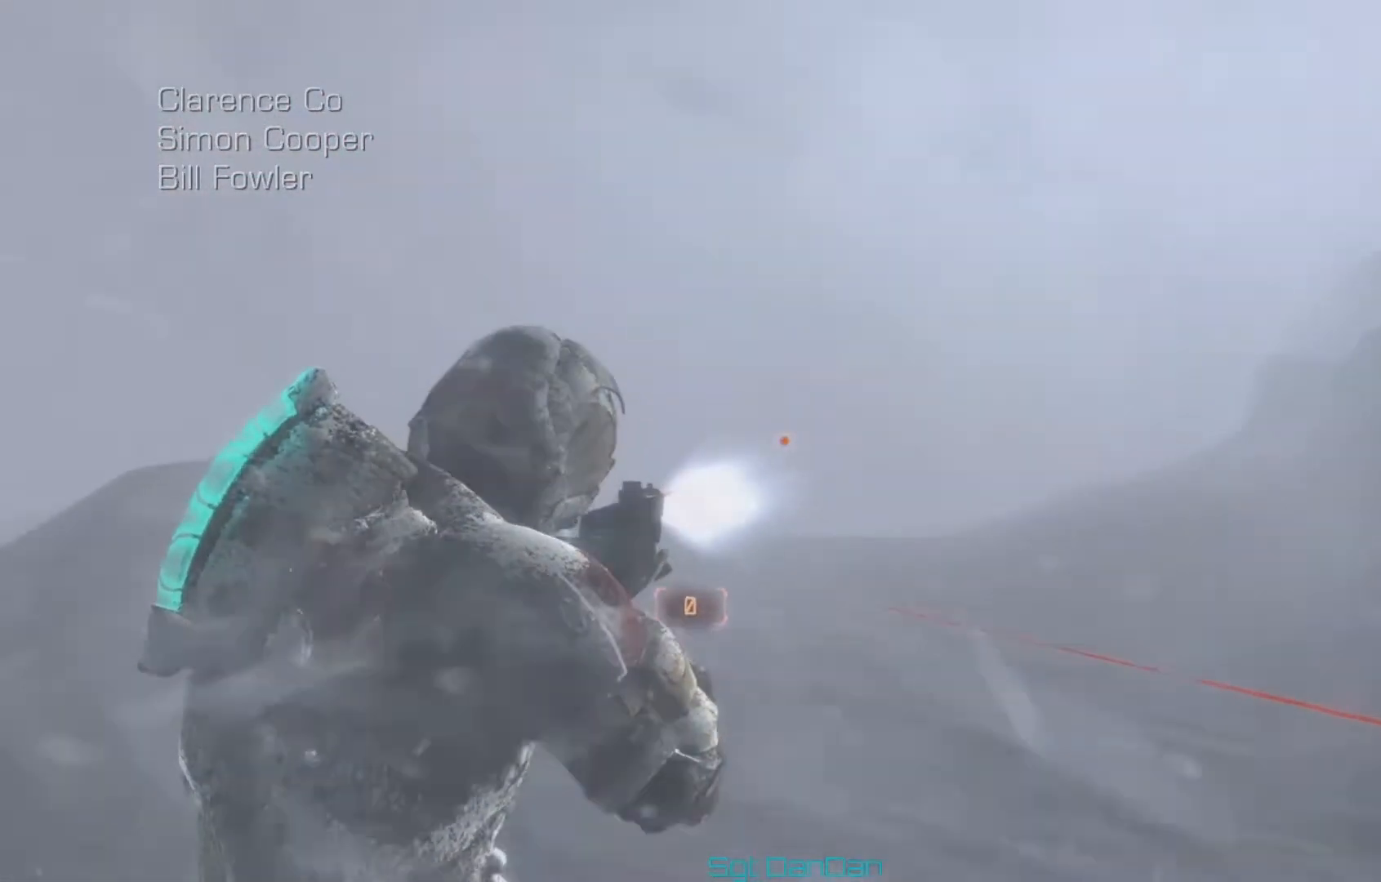
{"buttons": ["L2"], "left_stick": "up", "right_stick": "down", "events": [[334, "right_stick", "down"]]}
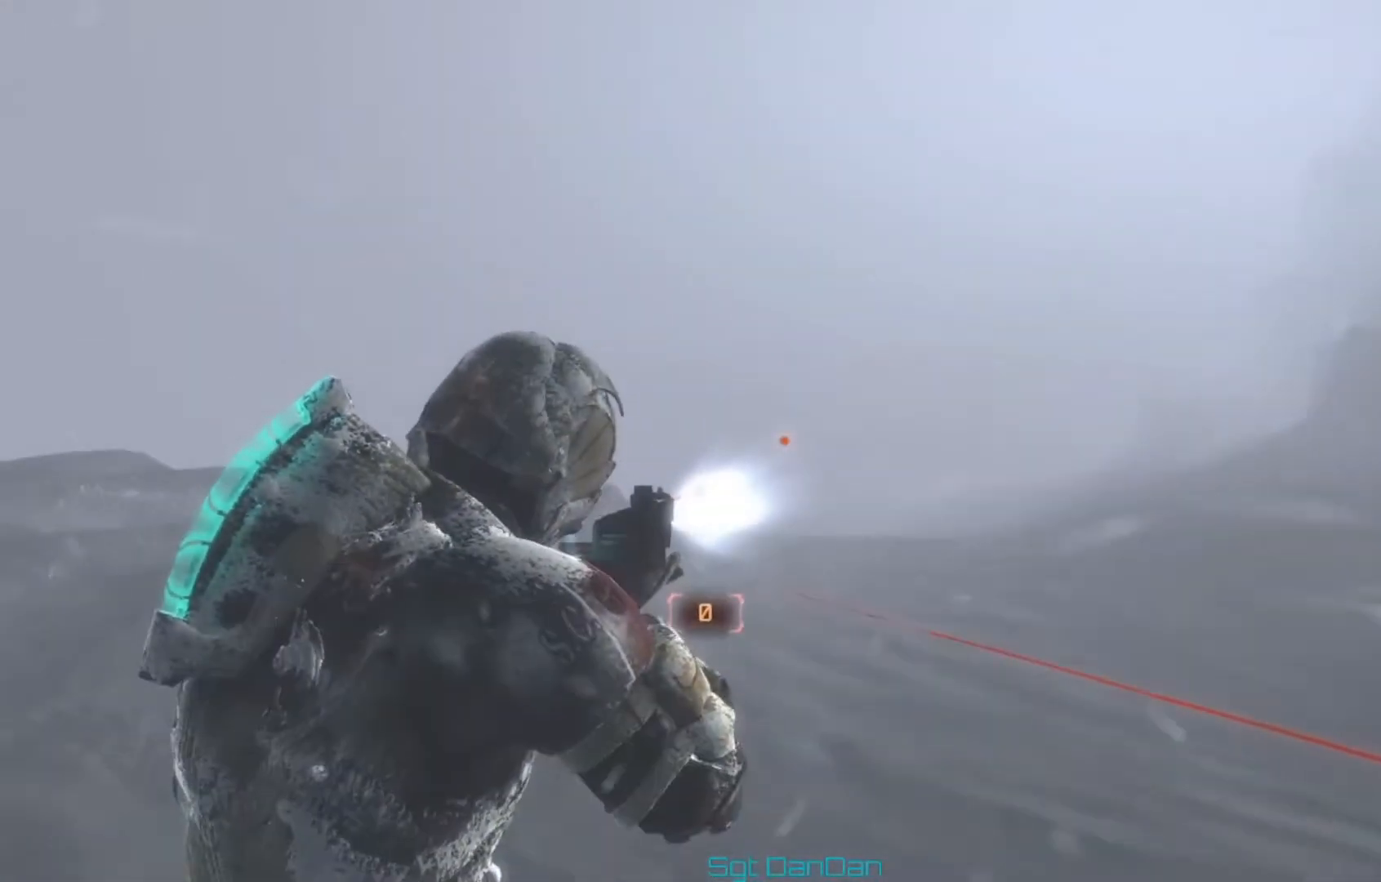
{"buttons": ["L2"], "left_stick": "up", "right_stick": "center", "events": [[41, "right_stick", "center"], [166, "right_stick", "down"], [333, "right_stick", "center"]]}
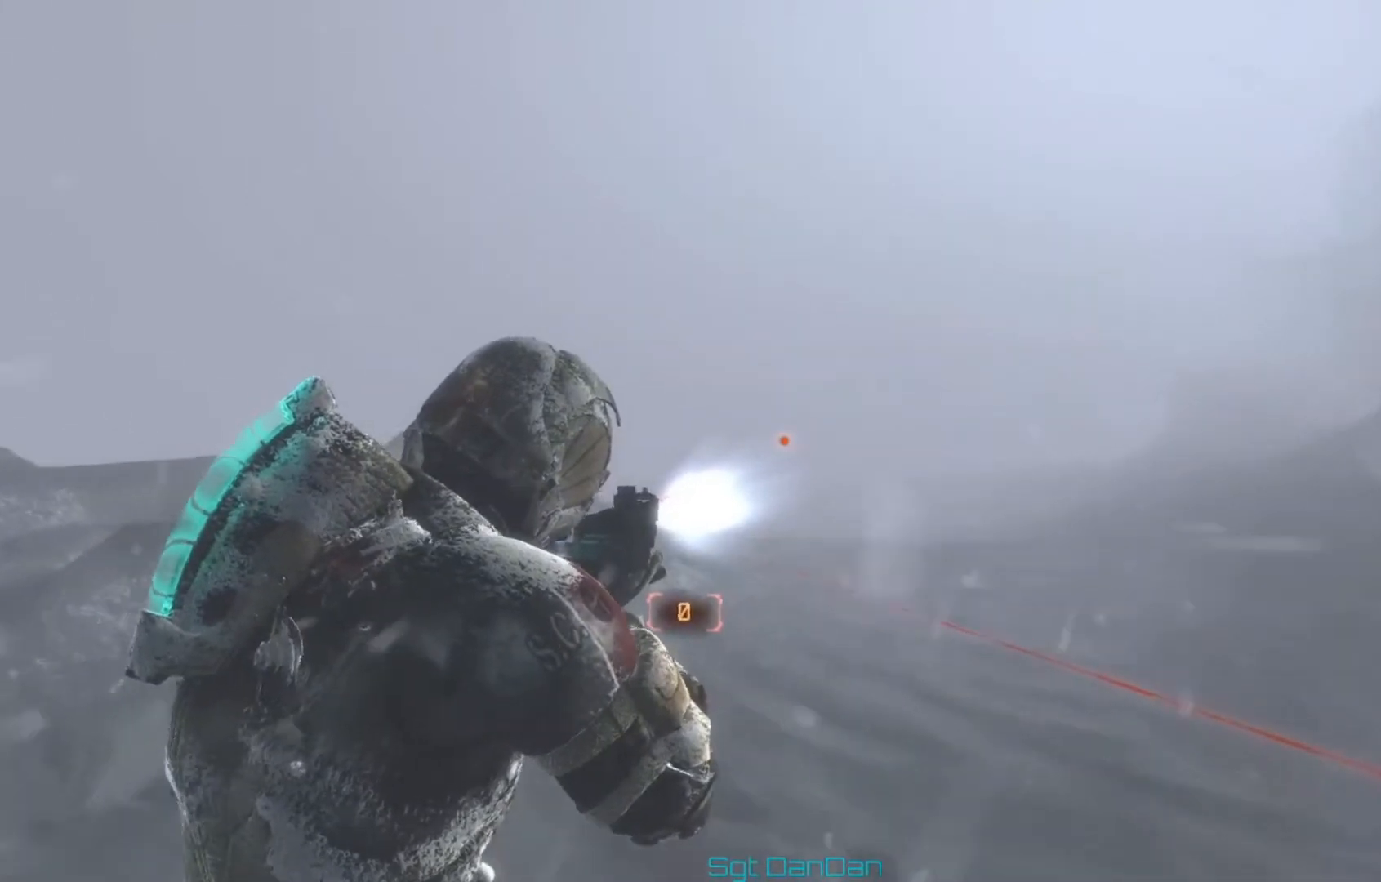
{"buttons": ["L2"], "left_stick": "up-right", "right_stick": "center", "events": [[125, "right_stick", "down"], [250, "right_stick", "left"], [292, "left_stick", "up-right"], [501, "right_stick", "center"]]}
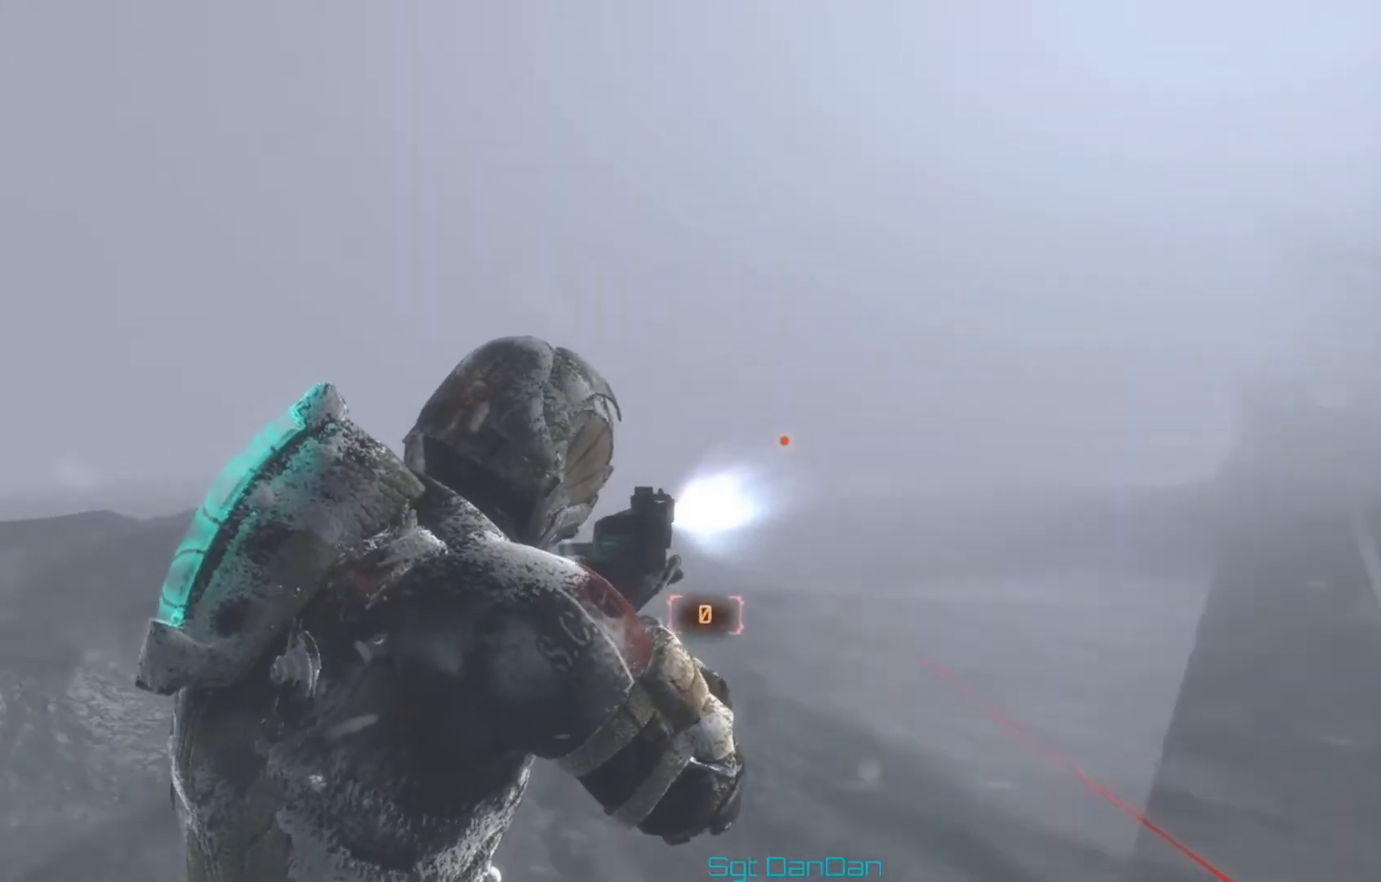
{"buttons": ["L2"], "left_stick": "up-right", "right_stick": "left", "events": [[292, "right_stick", "left"]]}
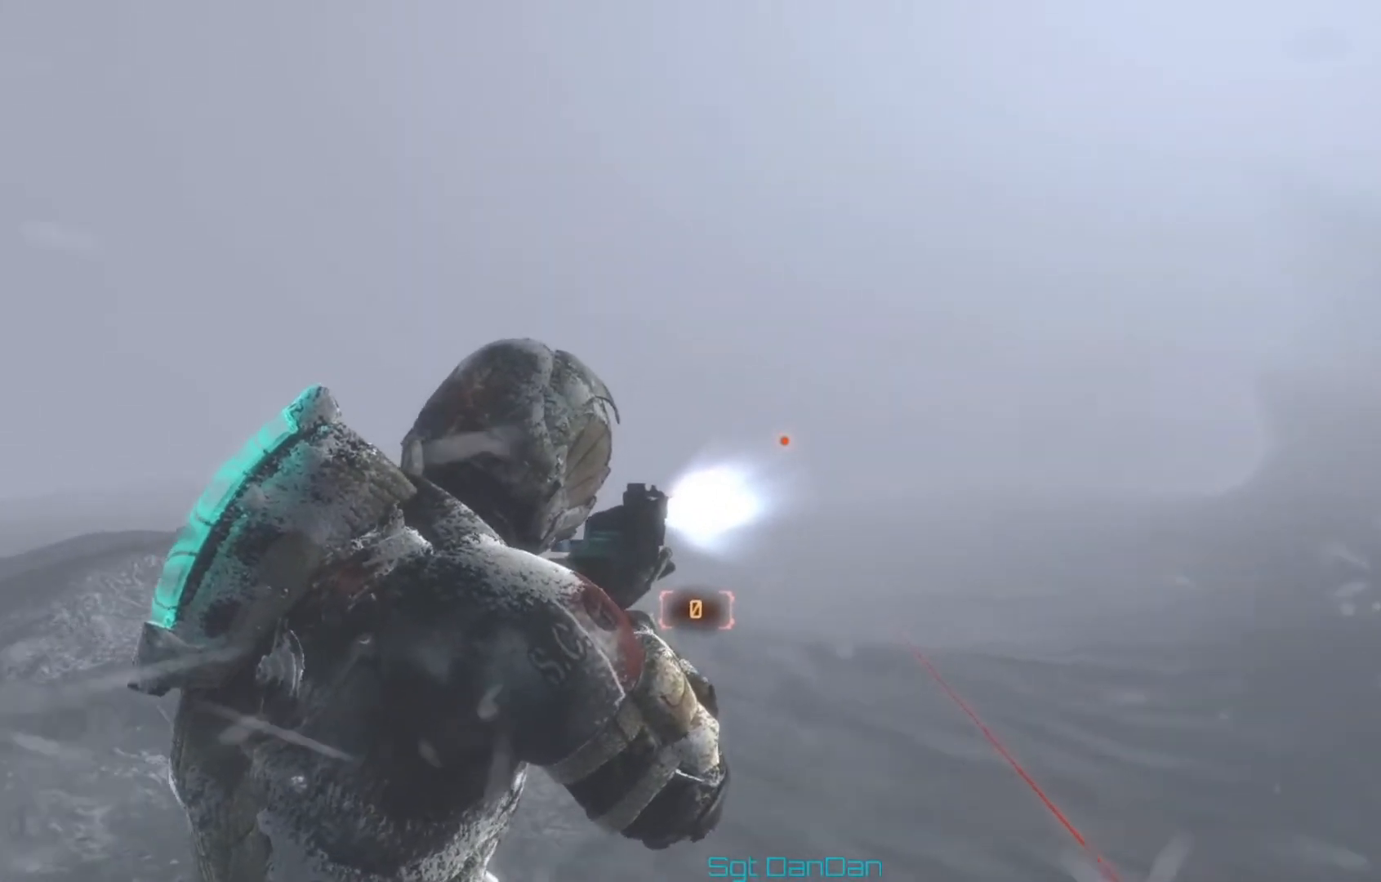
{"buttons": ["L2"], "left_stick": "up", "right_stick": "center", "events": [[334, "right_stick", "center"], [375, "left_stick", "up"]]}
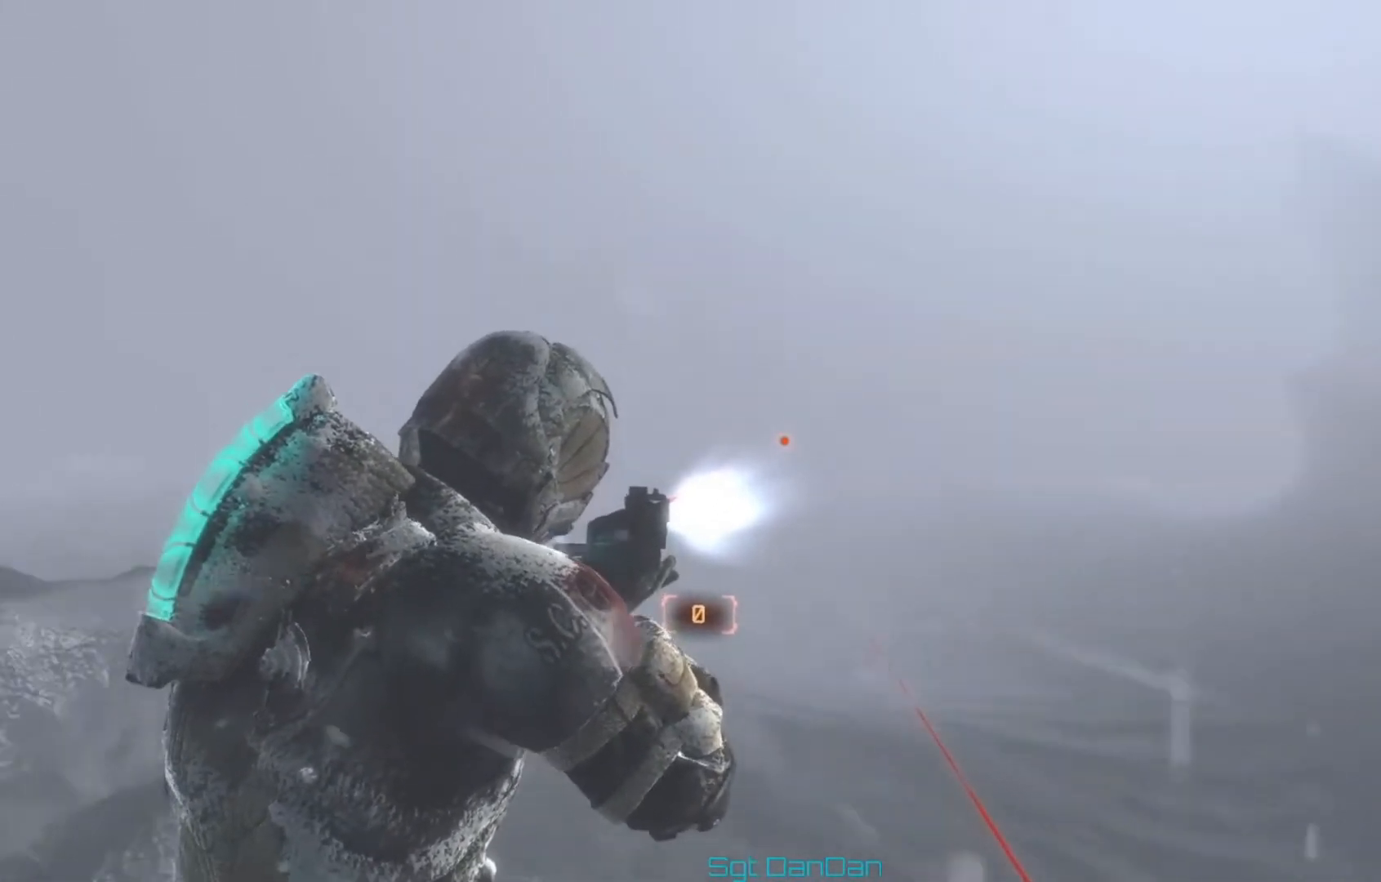
{"buttons": ["L2"], "left_stick": "up", "right_stick": "right", "events": [[375, "right_stick", "right"]]}
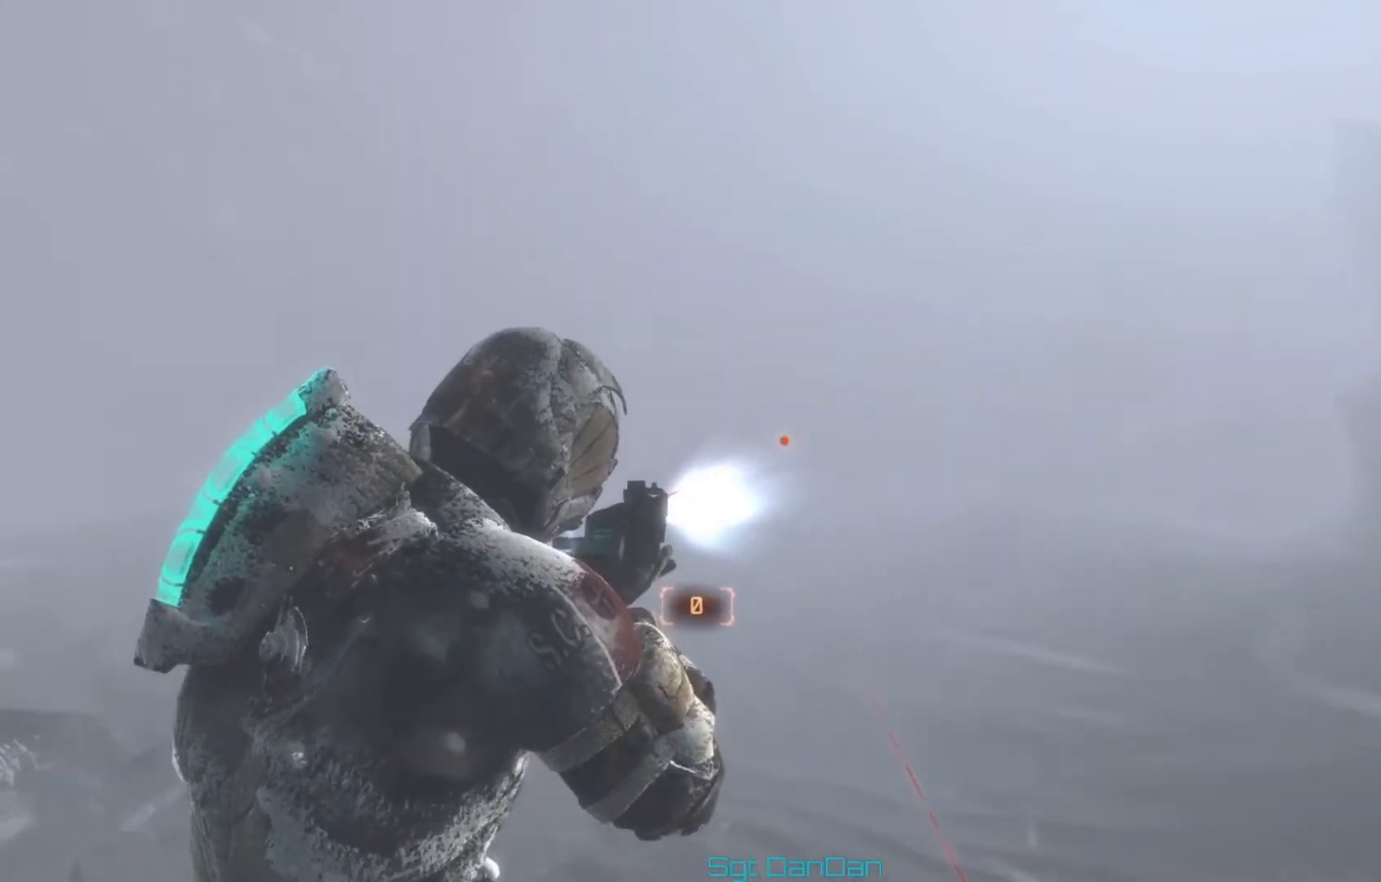
{"buttons": ["L2"], "left_stick": "up", "right_stick": "right", "events": [[125, "right_stick", "center"], [376, "right_stick", "right"]]}
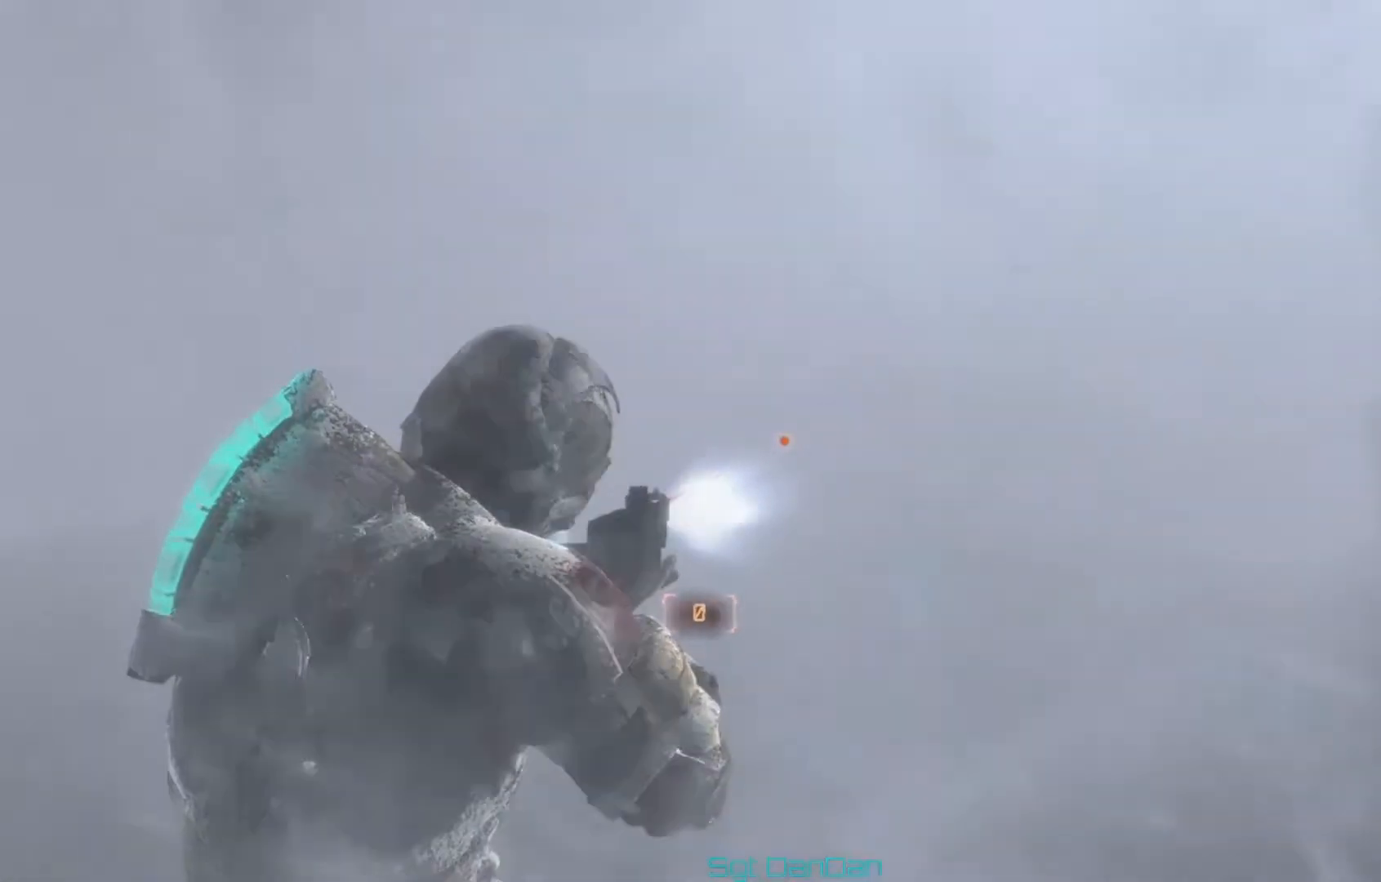
{"buttons": ["L2"], "left_stick": "up", "right_stick": "center", "events": [[292, "right_stick", "center"]]}
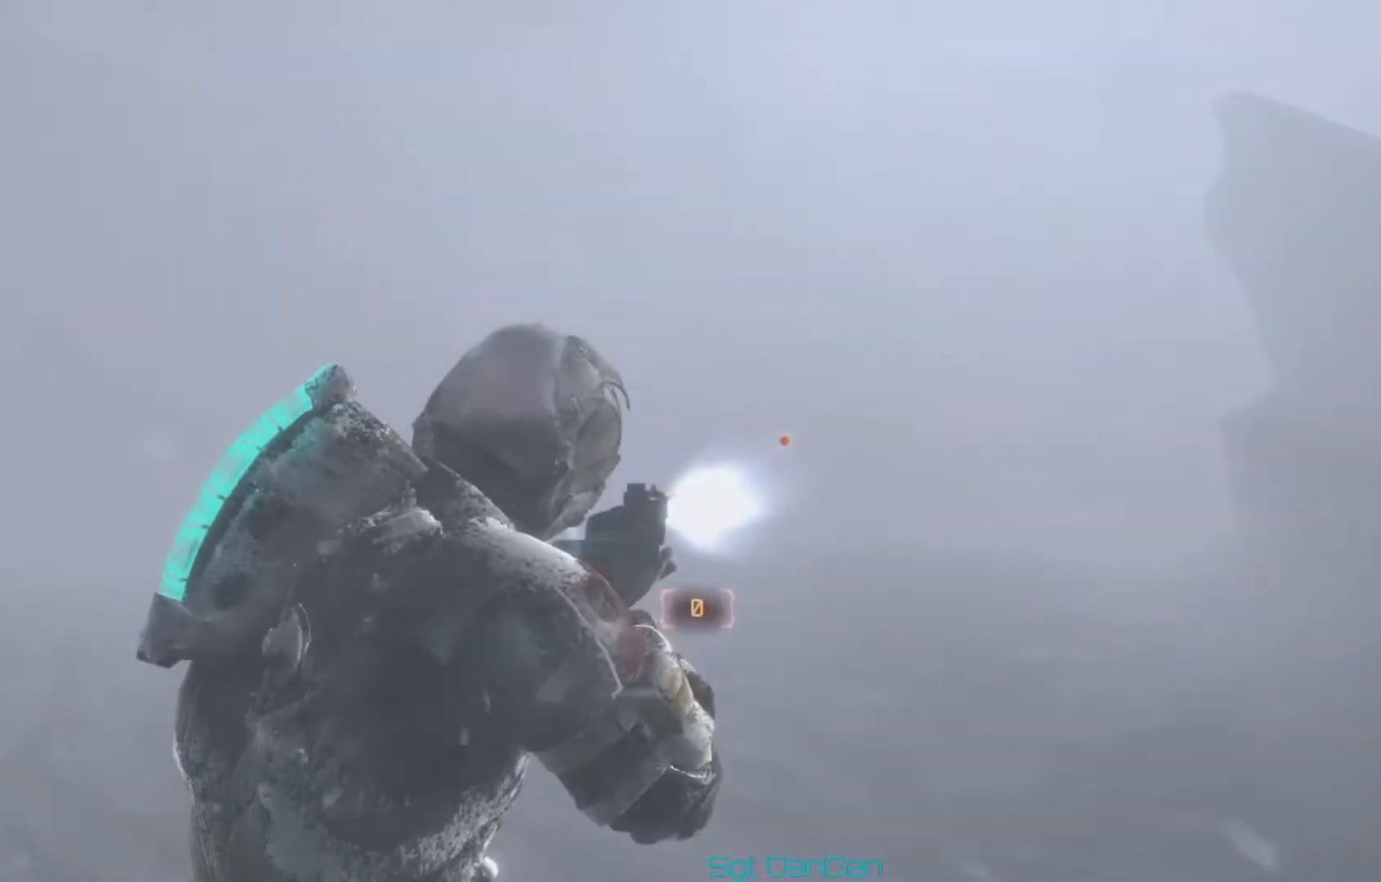
{"buttons": ["L2"], "left_stick": "up", "right_stick": "right", "events": [[42, "right_stick", "down"], [125, "right_stick", "down-left"], [292, "right_stick", "center"], [375, "right_stick", "right"]]}
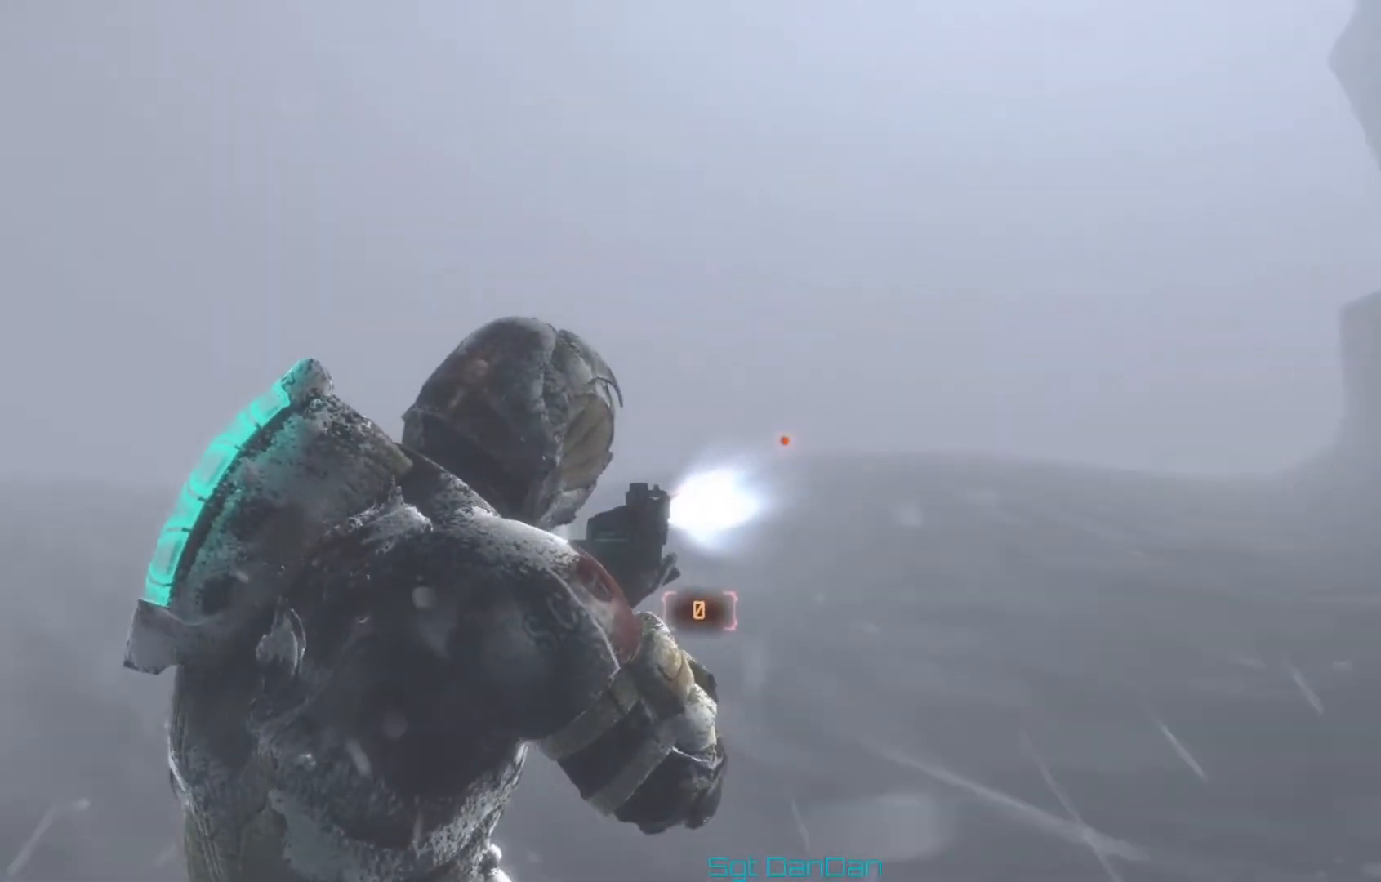
{"buttons": ["L2"], "left_stick": "up", "right_stick": "right", "events": [[125, "right_stick", "center"], [500, "right_stick", "right"]]}
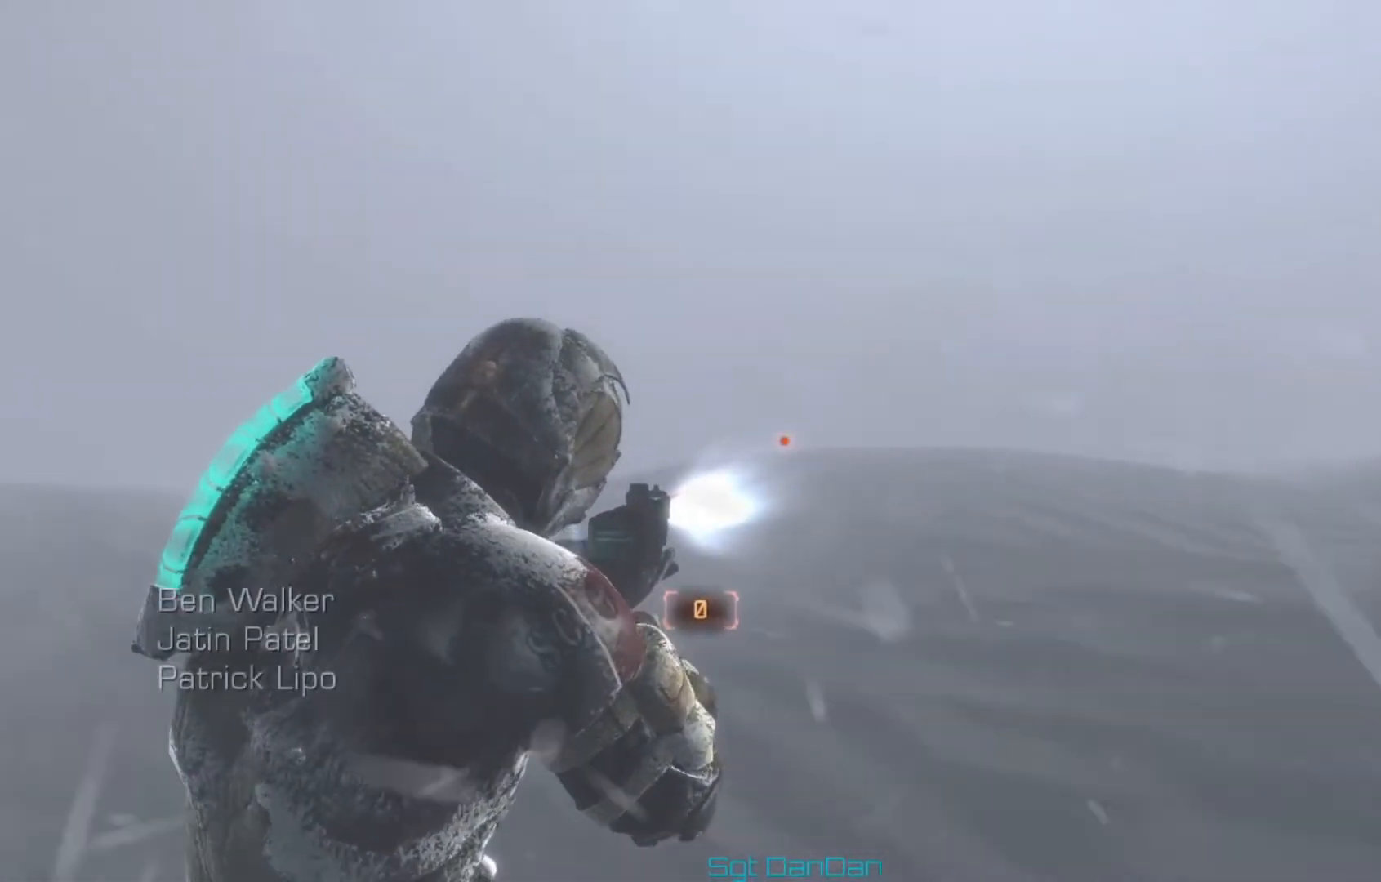
{"buttons": ["L2"], "left_stick": "up", "right_stick": "left", "events": [[250, "right_stick", "center"], [334, "right_stick", "left"]]}
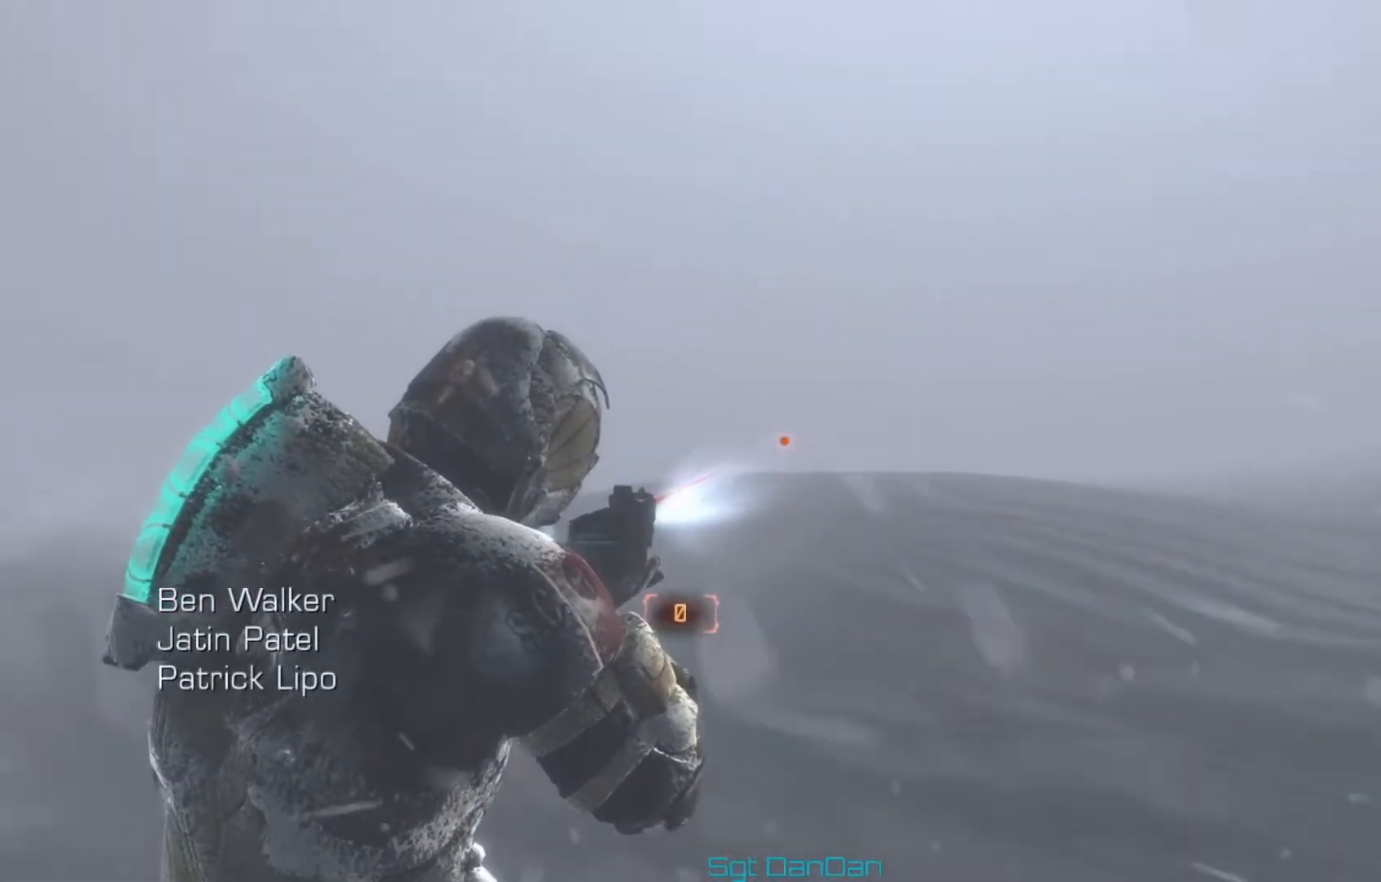
{"buttons": ["L2"], "left_stick": "up", "right_stick": "right", "events": [[125, "right_stick", "right"]]}
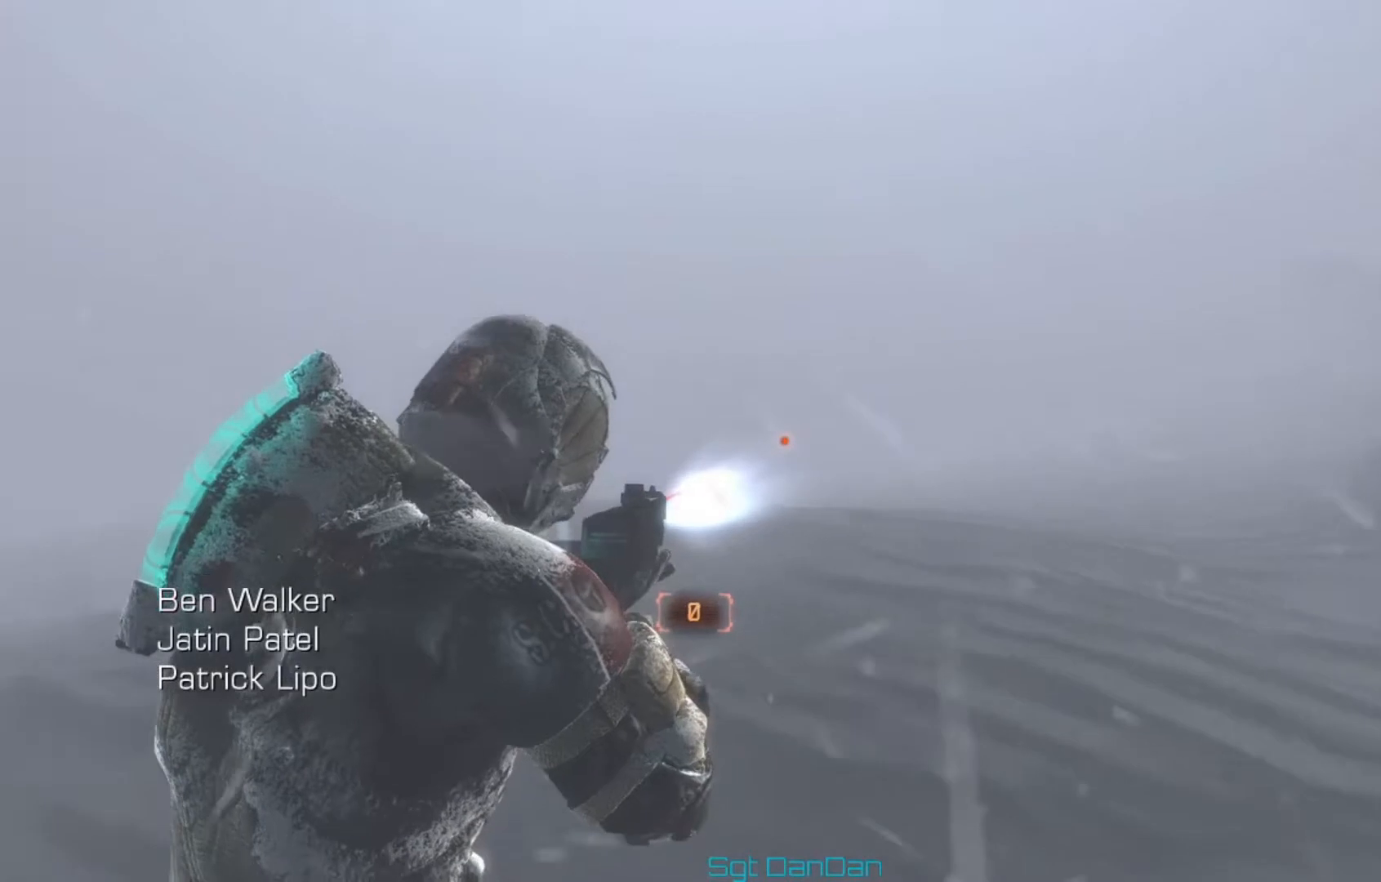
{"buttons": ["L2"], "left_stick": "up", "right_stick": "up-right", "events": [[42, "right_stick", "center"], [167, "right_stick", "right"], [417, "right_stick", "up-right"]]}
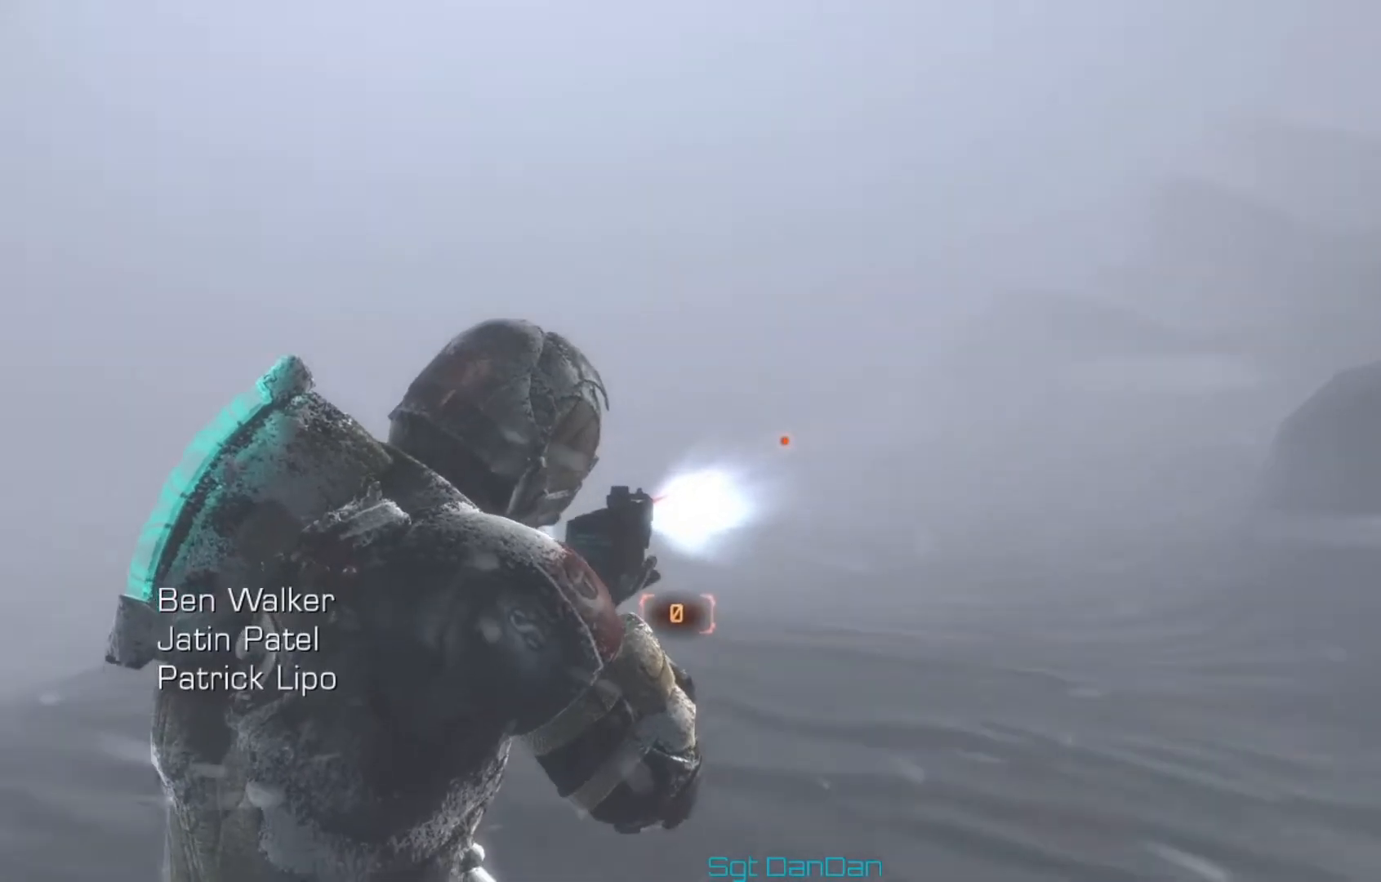
{"buttons": ["L2"], "left_stick": "up", "right_stick": "right", "events": [[41, "right_stick", "left"], [417, "right_stick", "right"]]}
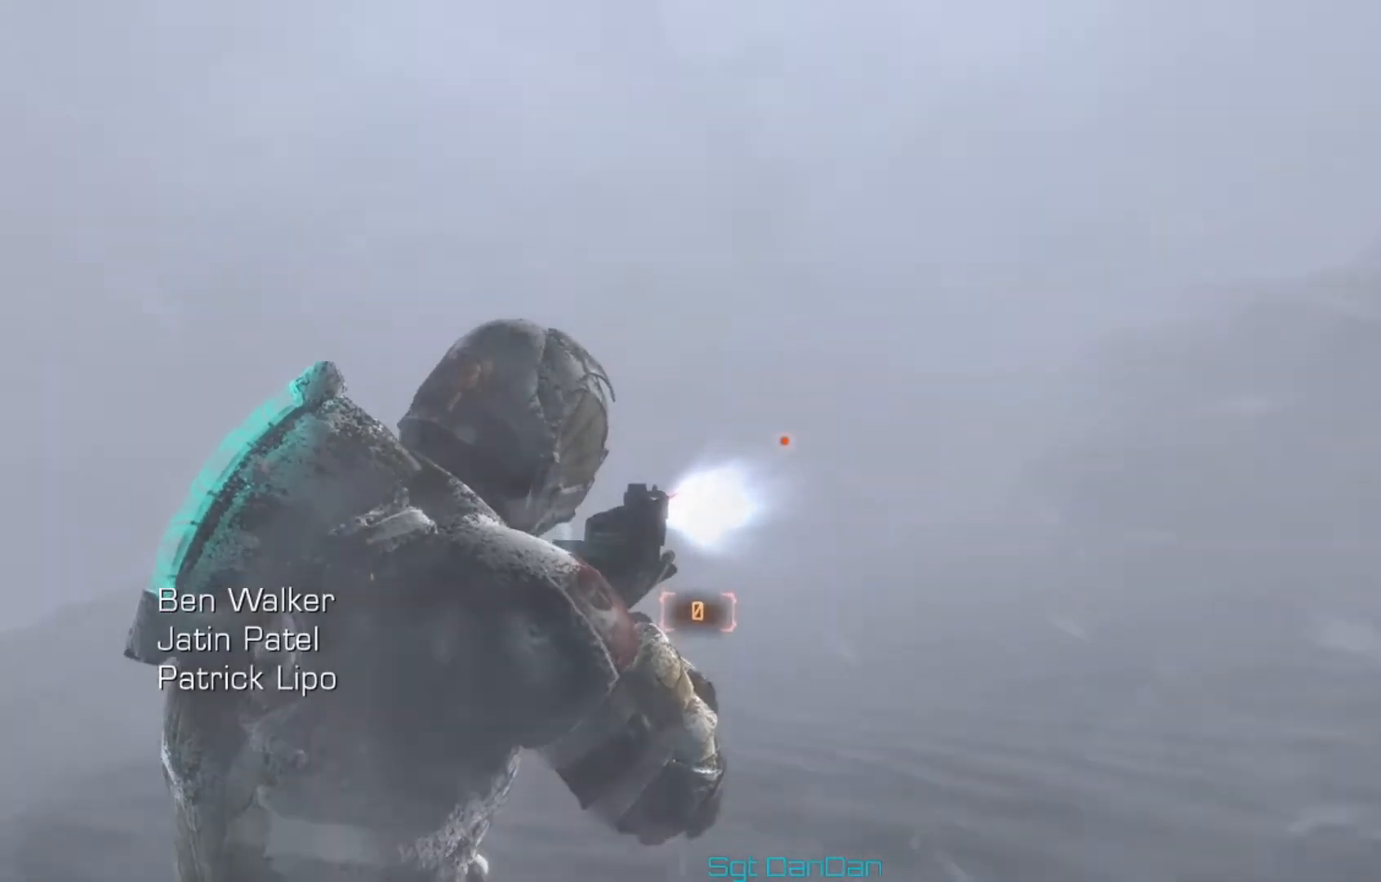
{"buttons": ["L2"], "left_stick": "up", "right_stick": "right", "events": []}
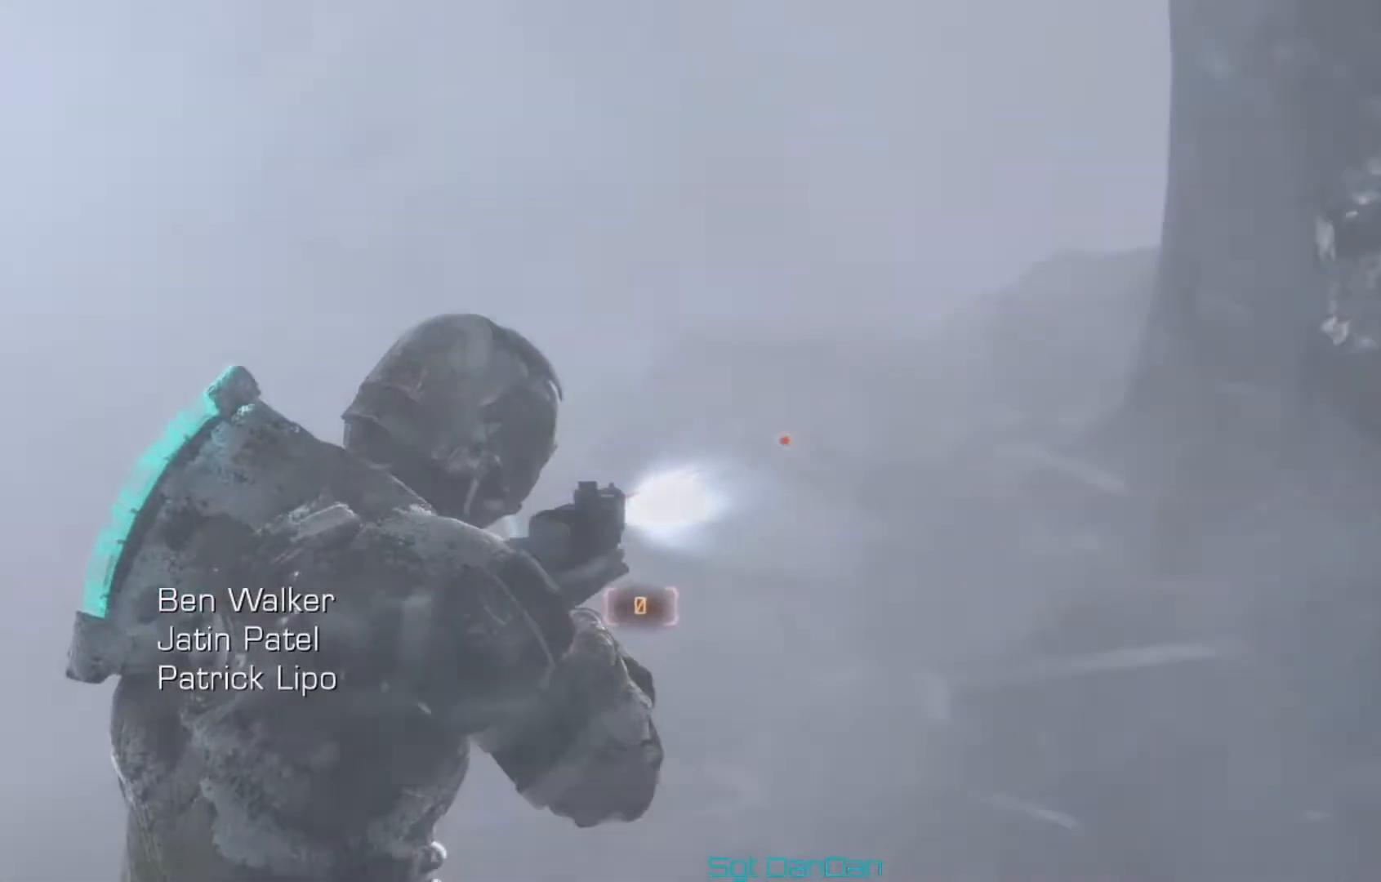
{"buttons": ["L2"], "left_stick": "up", "right_stick": "left", "events": [[41, "right_stick", "left"]]}
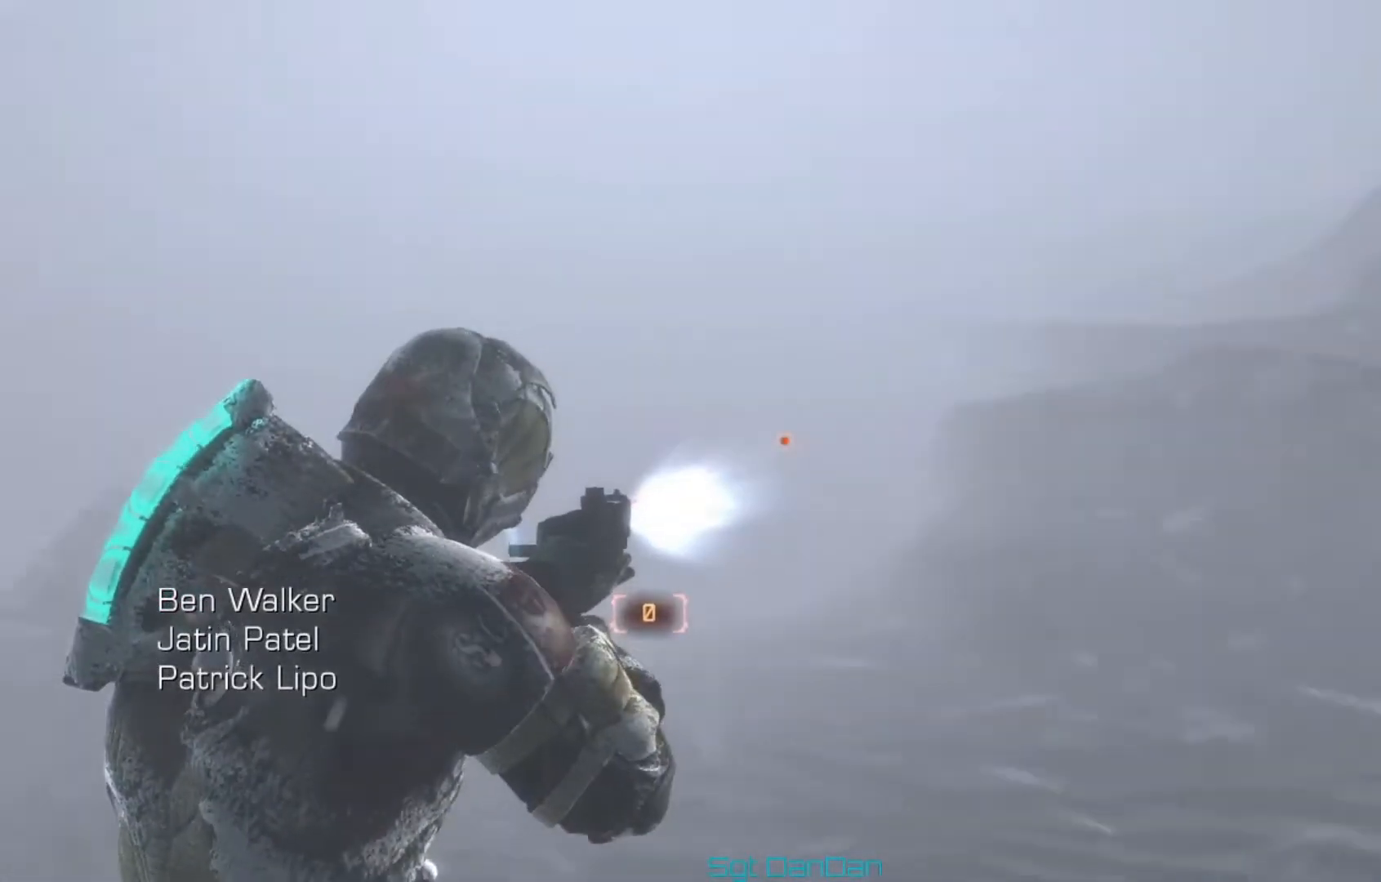
{"buttons": ["L2"], "left_stick": "up", "right_stick": "center", "events": [[209, "right_stick", "right"], [375, "right_stick", "center"]]}
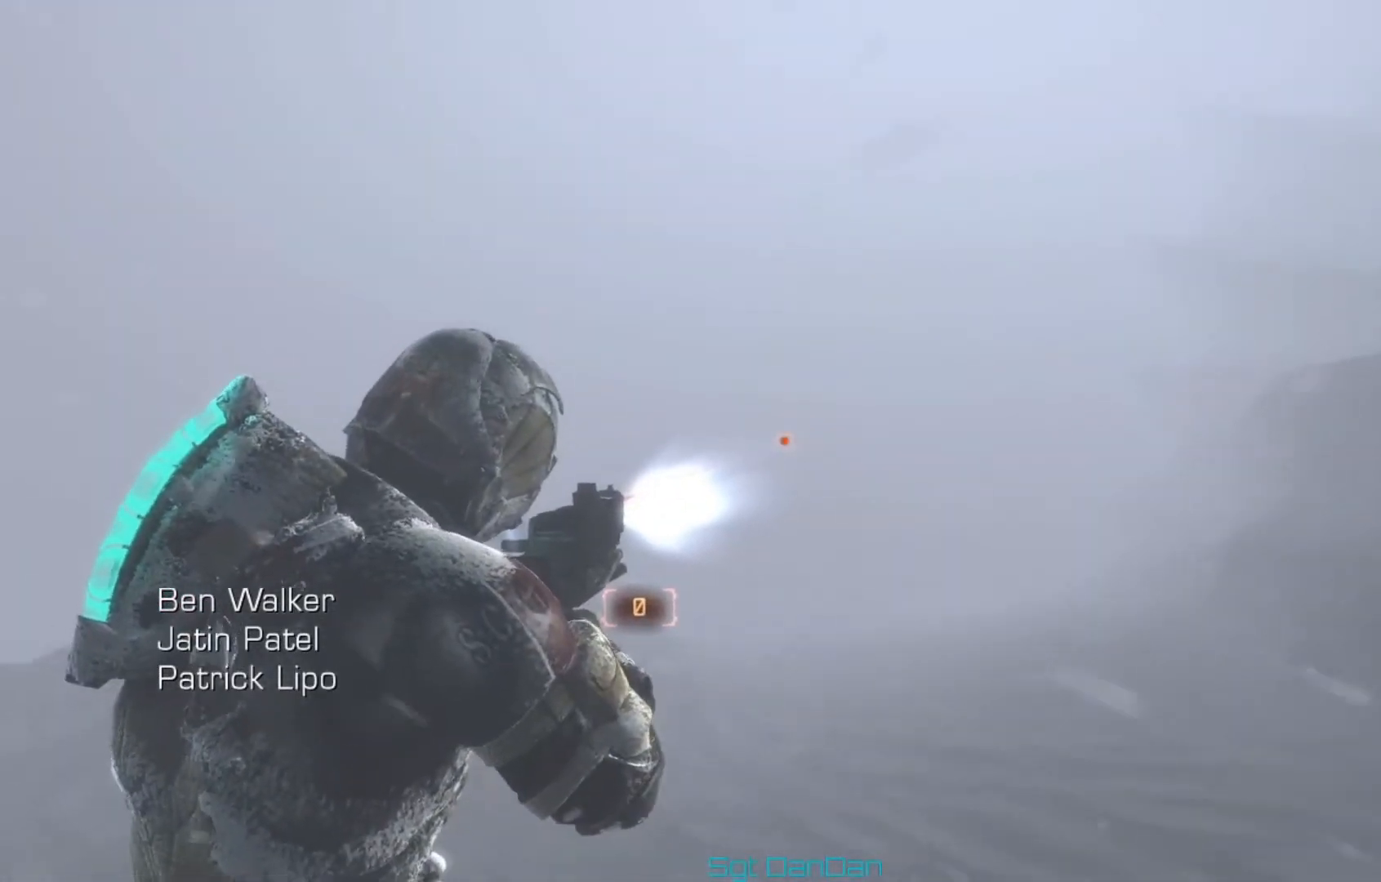
{"buttons": ["L2"], "left_stick": "up", "right_stick": "left", "events": [[166, "right_stick", "right"], [375, "right_stick", "center"], [458, "right_stick", "left"]]}
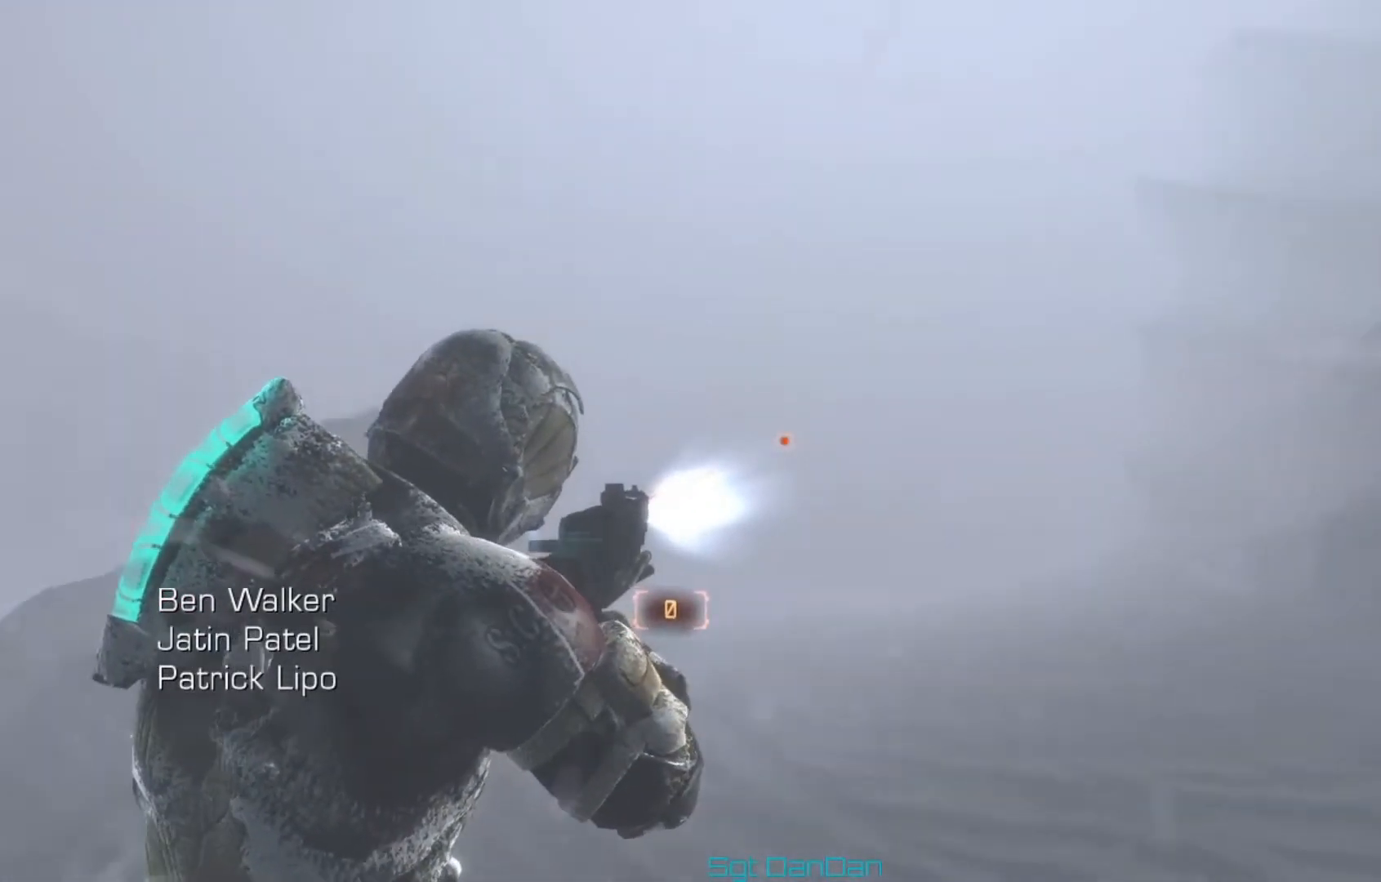
{"buttons": ["L2"], "left_stick": "up", "right_stick": "right", "events": [[209, "right_stick", "center"], [459, "right_stick", "right"]]}
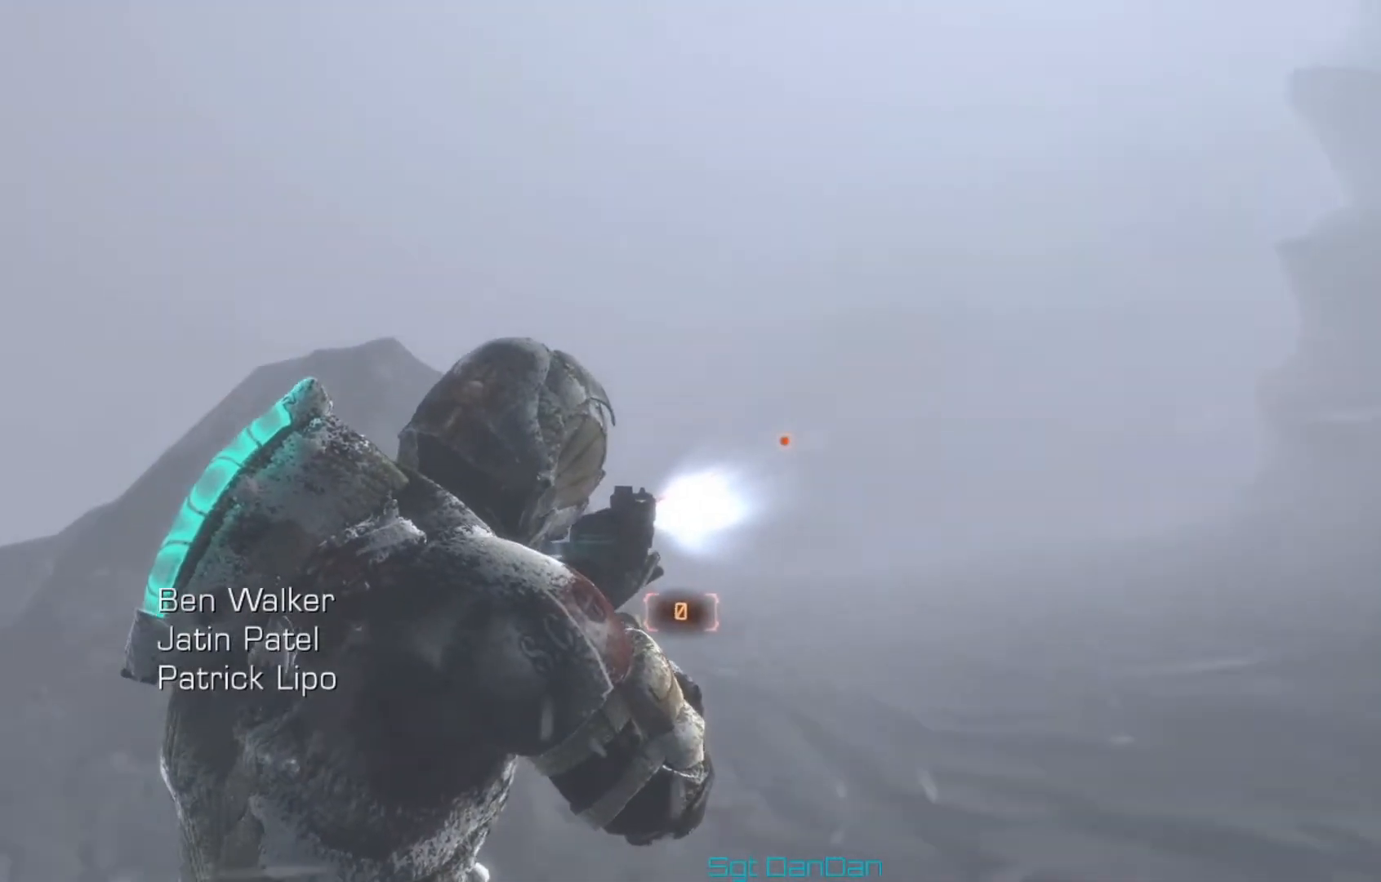
{"buttons": ["L2"], "left_stick": "up", "right_stick": "center", "events": [[458, "right_stick", "center"]]}
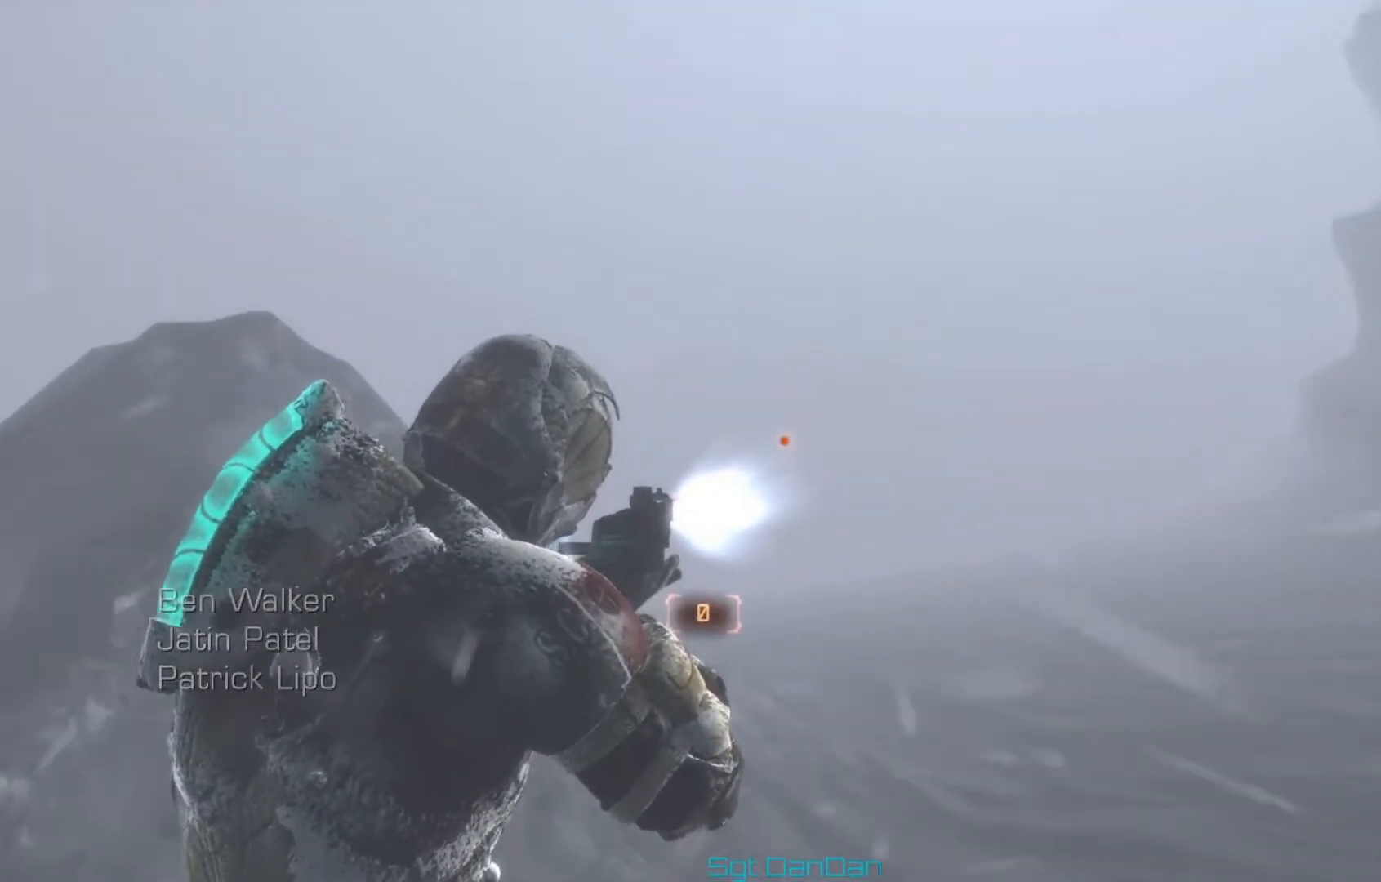
{"buttons": ["L2"], "left_stick": "up", "right_stick": "center", "events": []}
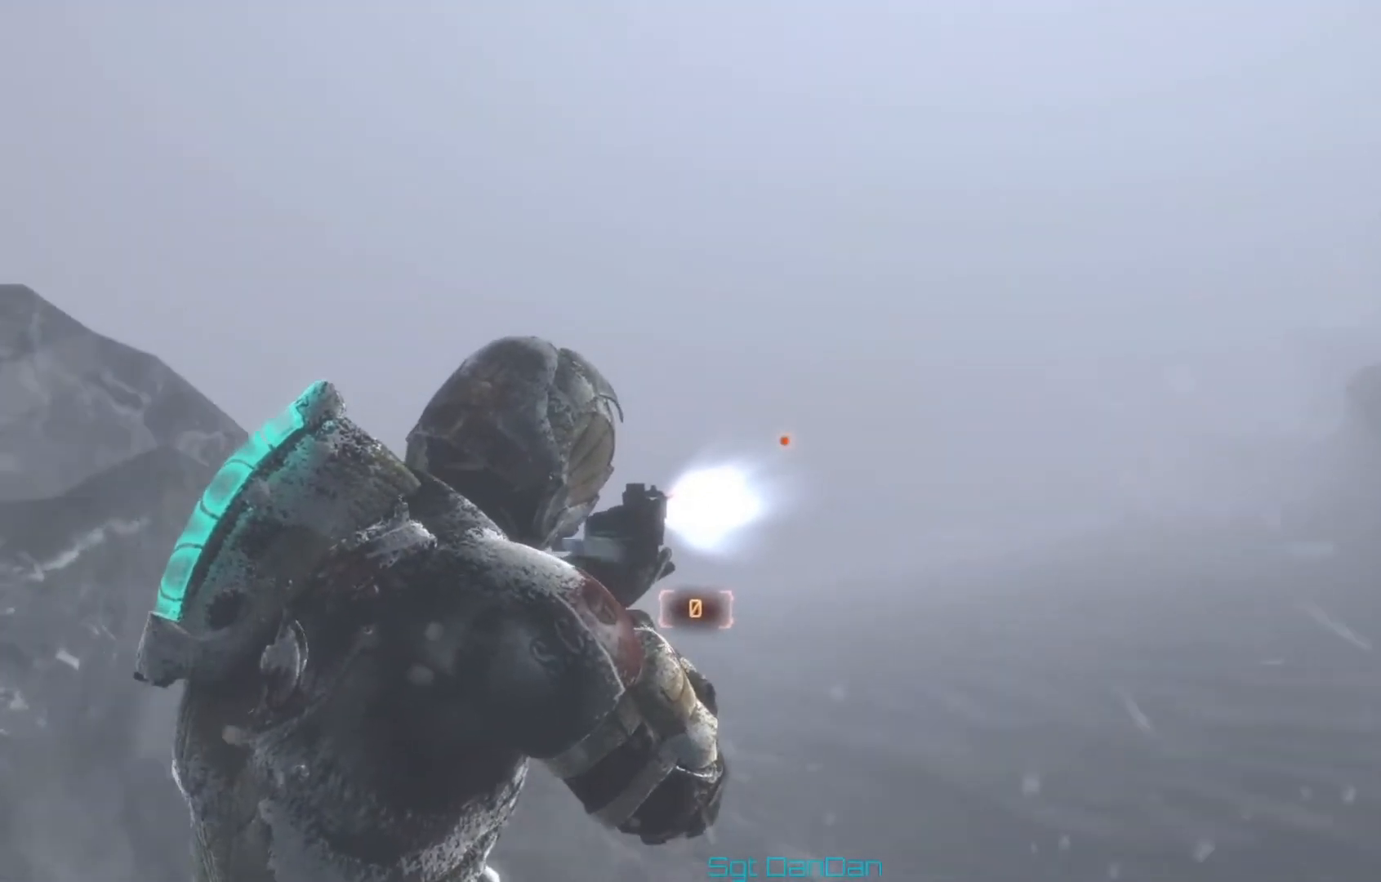
{"buttons": ["L2"], "left_stick": "up", "right_stick": "left", "events": [[417, "right_stick", "left"]]}